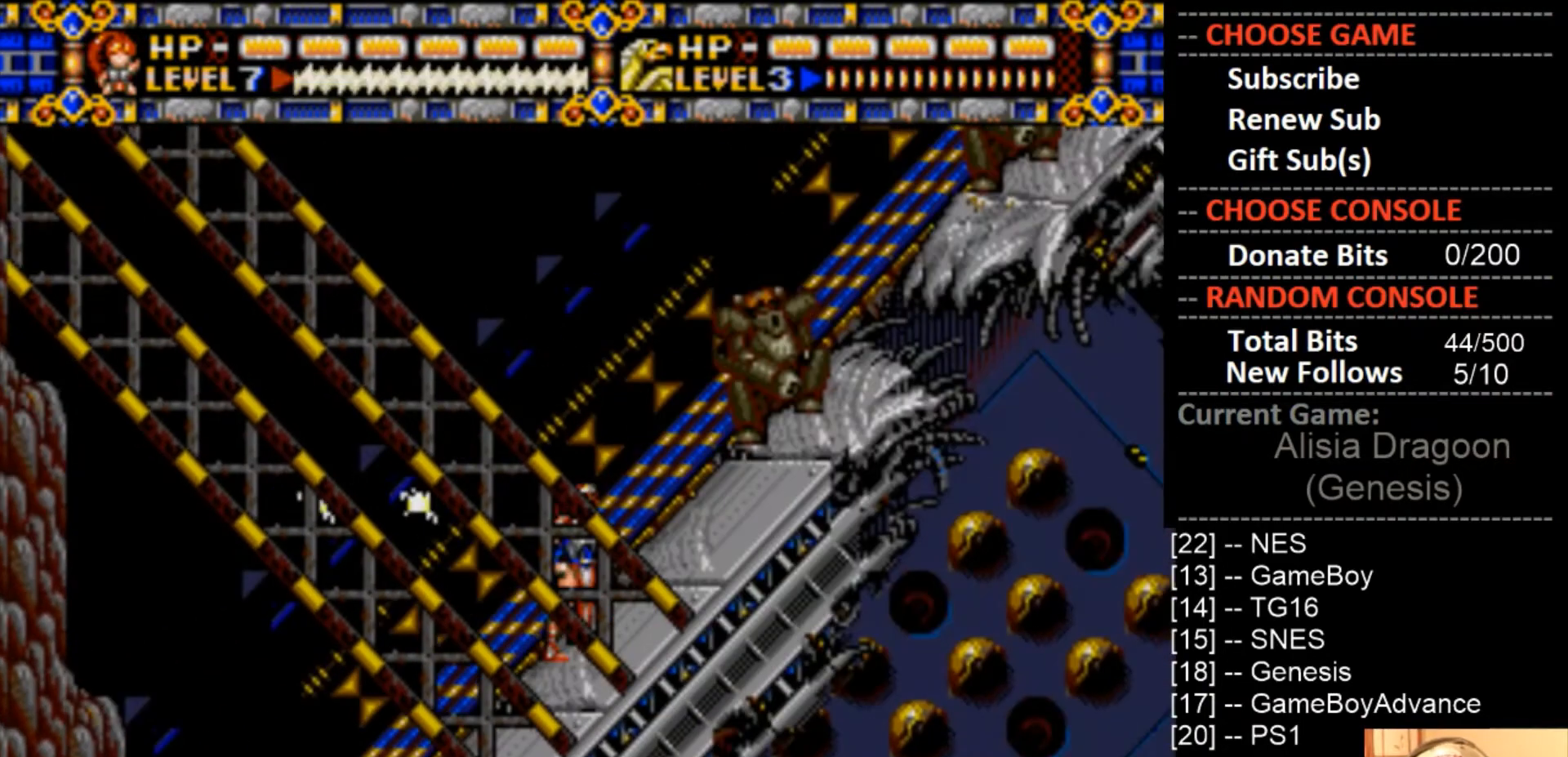
Gameplay with a controller (PlayStation layout); each line is a JSON object with the inputs held at the frame after it. "events" lists button and stick changes between this image and that frame as [ms after this image, input, new state], when the widget could be followed in between. Not read: left_stick right_stick.
{"buttons": ["DPAD_RIGHT"], "events": [[167, "DPAD_RIGHT", "down"]]}
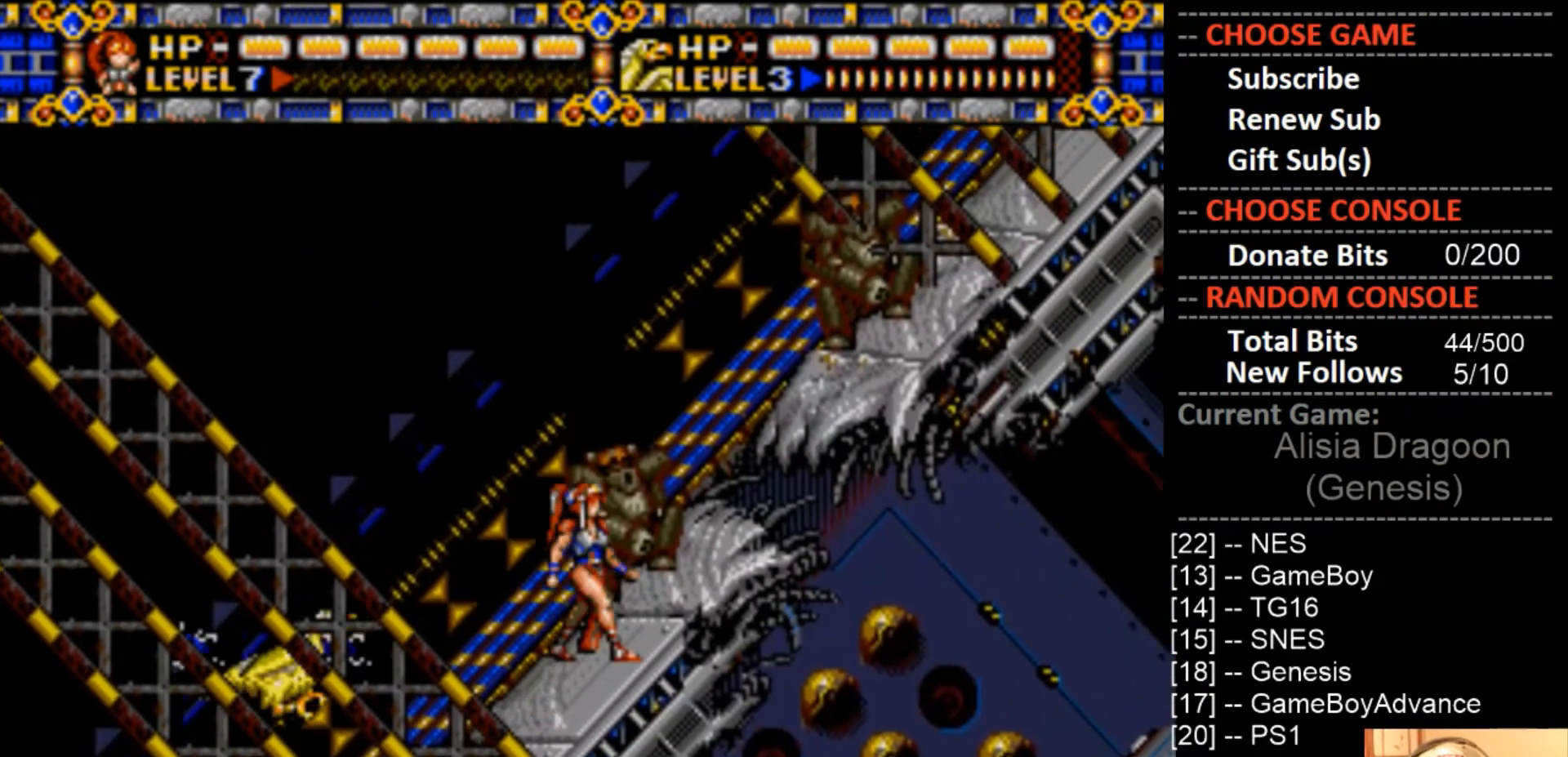
{"buttons": ["DPAD_RIGHT"], "events": [[67, "DPAD_RIGHT", "up"], [400, "DPAD_RIGHT", "down"]]}
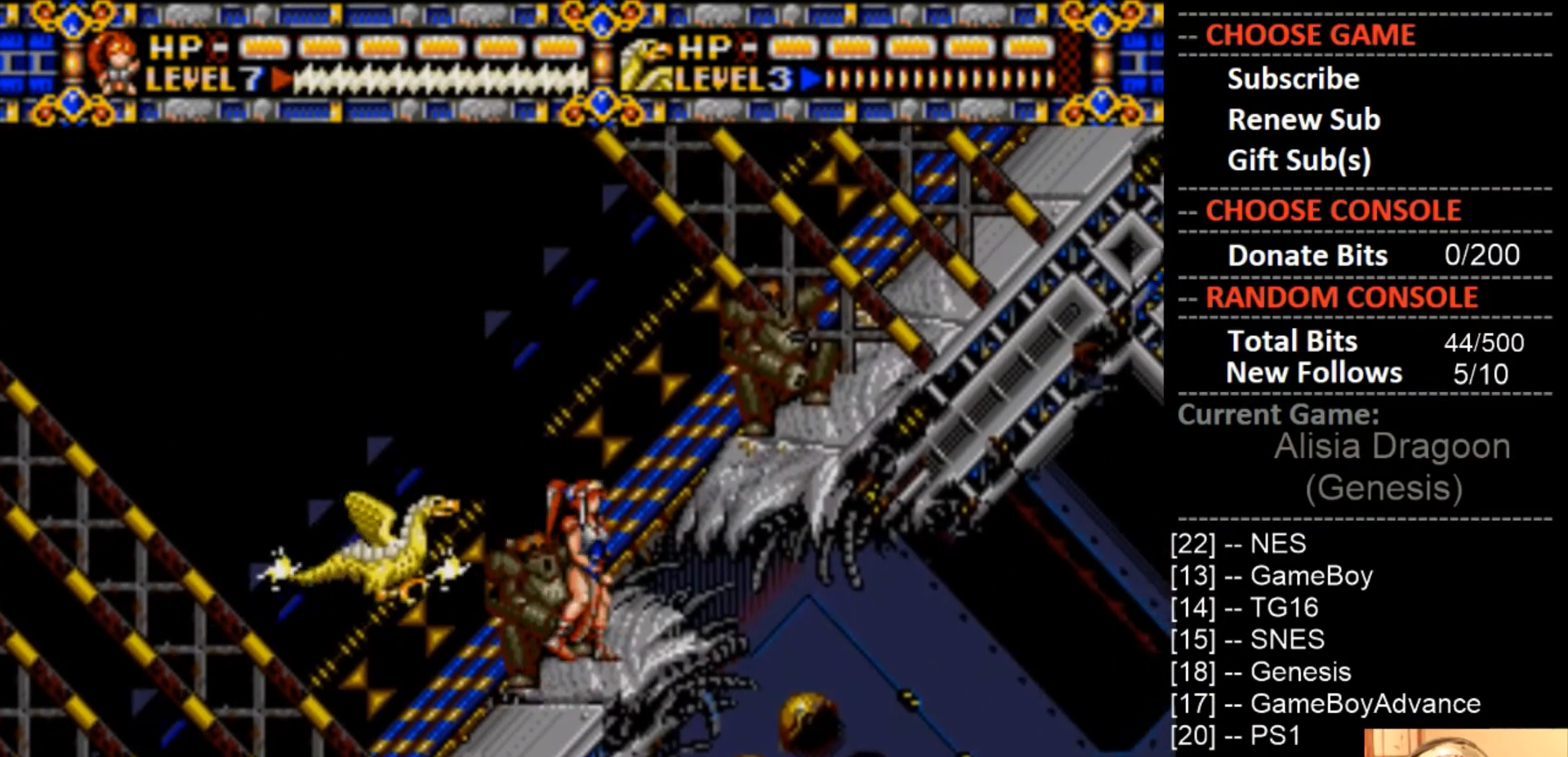
{"buttons": ["CIRCLE", "DPAD_RIGHT"], "events": [[33, "CIRCLE", "down"]]}
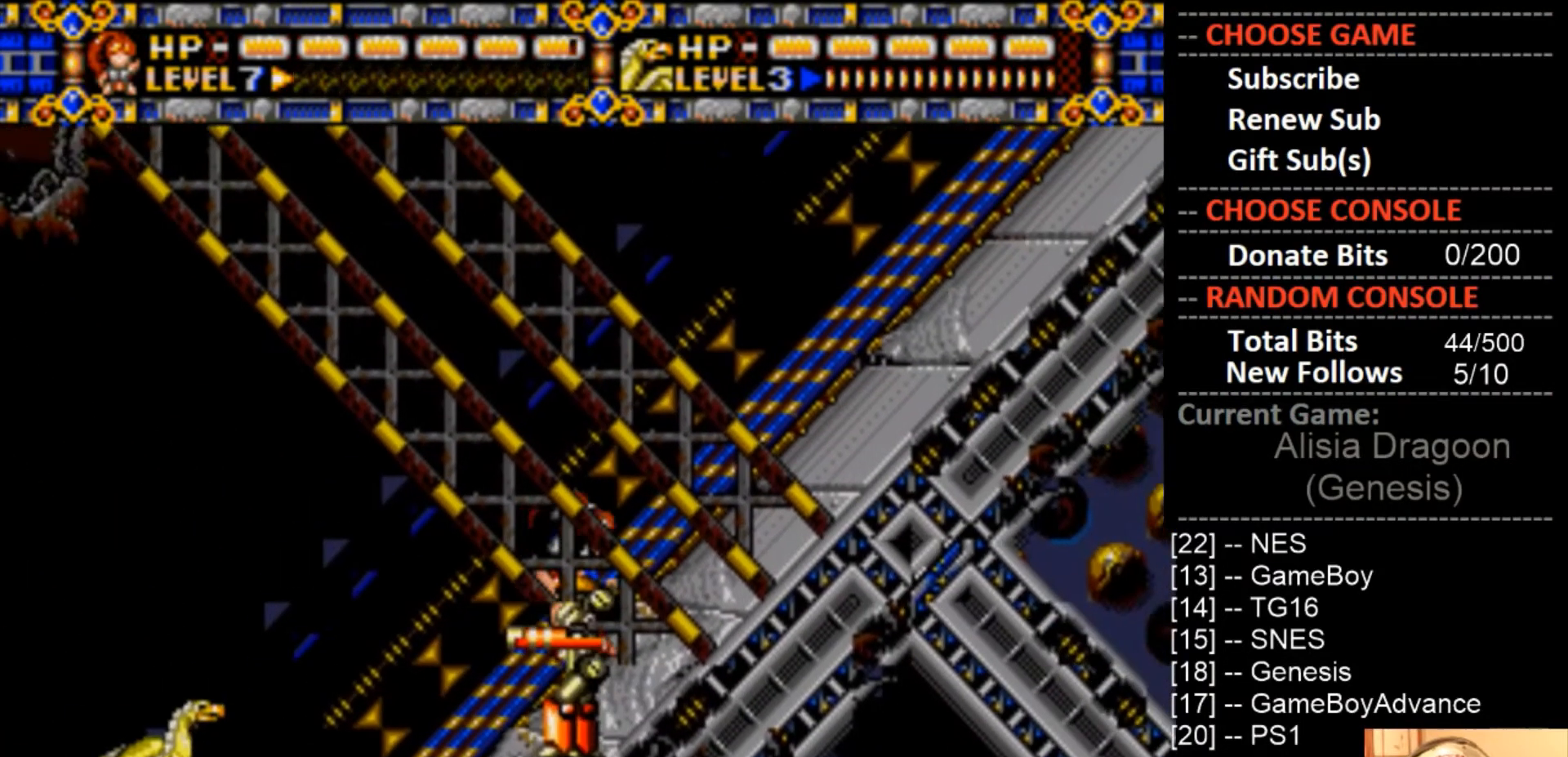
{"buttons": ["DPAD_RIGHT"], "events": [[167, "CIRCLE", "up"]]}
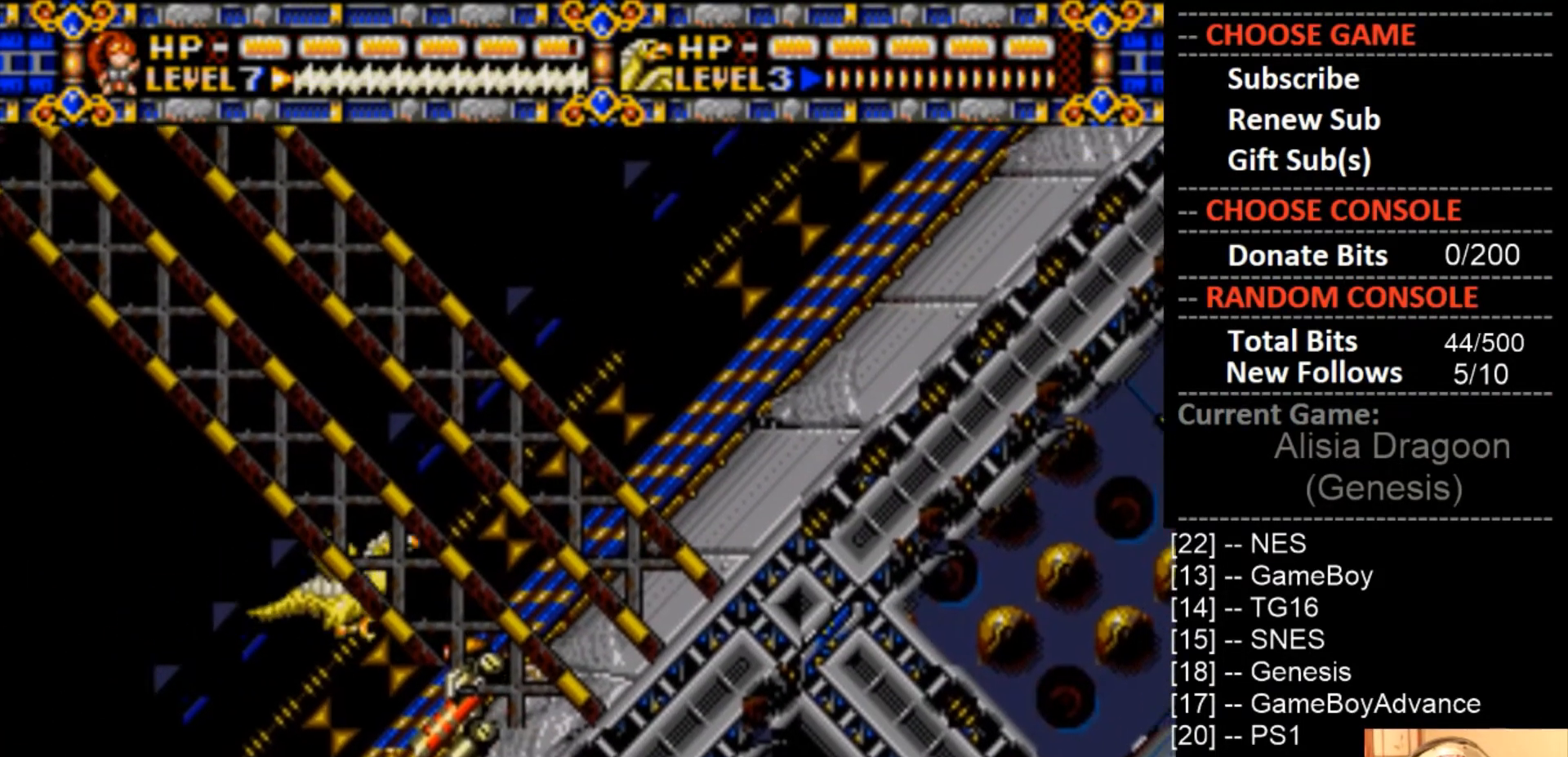
{"buttons": ["CROSS"], "events": [[133, "DPAD_UP", "down"], [167, "DPAD_LEFT", "down"], [167, "DPAD_RIGHT", "up"], [233, "DPAD_UP", "up"], [267, "CROSS", "down"], [300, "DPAD_LEFT", "up"]]}
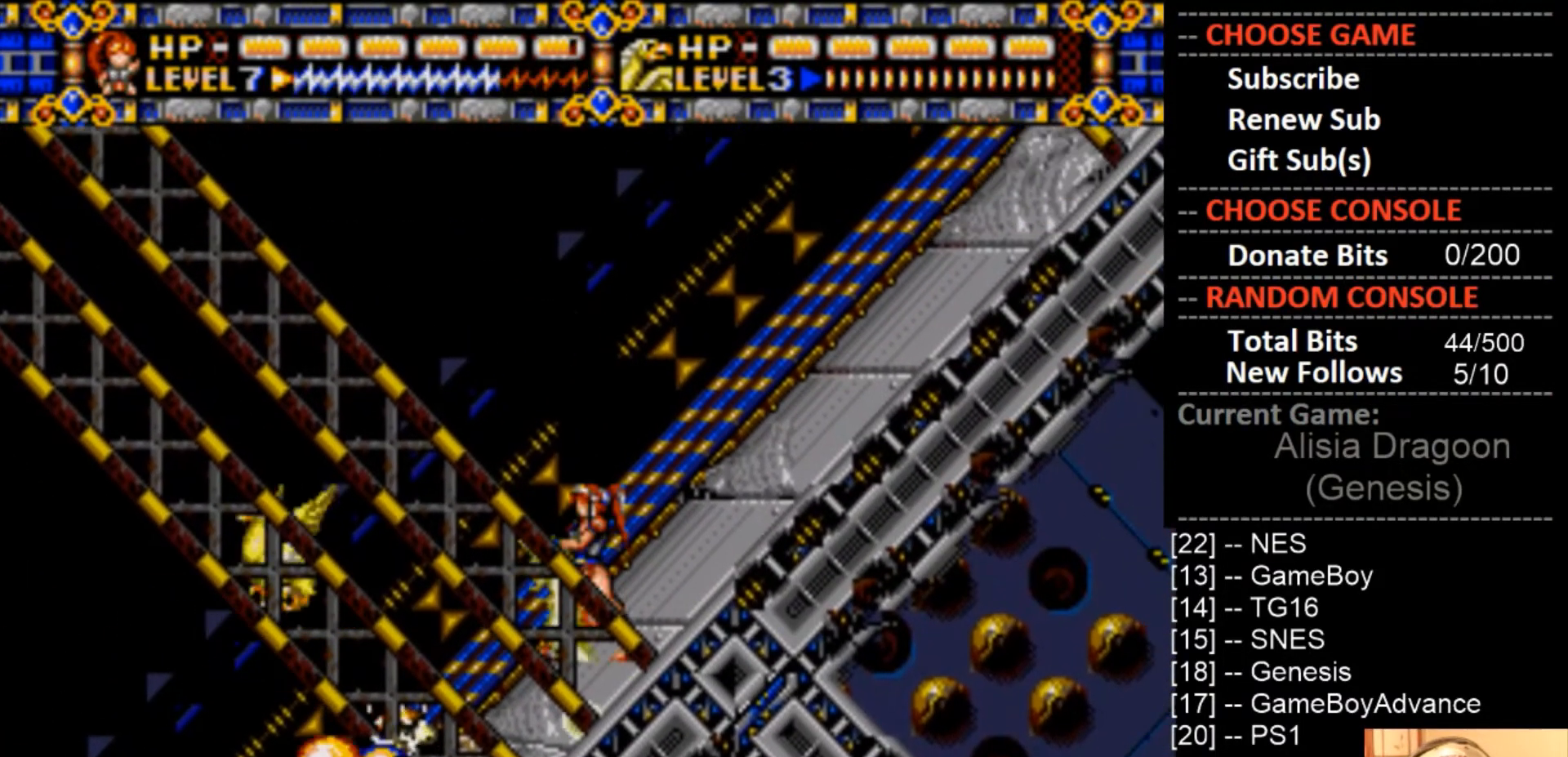
{"buttons": ["CROSS"], "events": []}
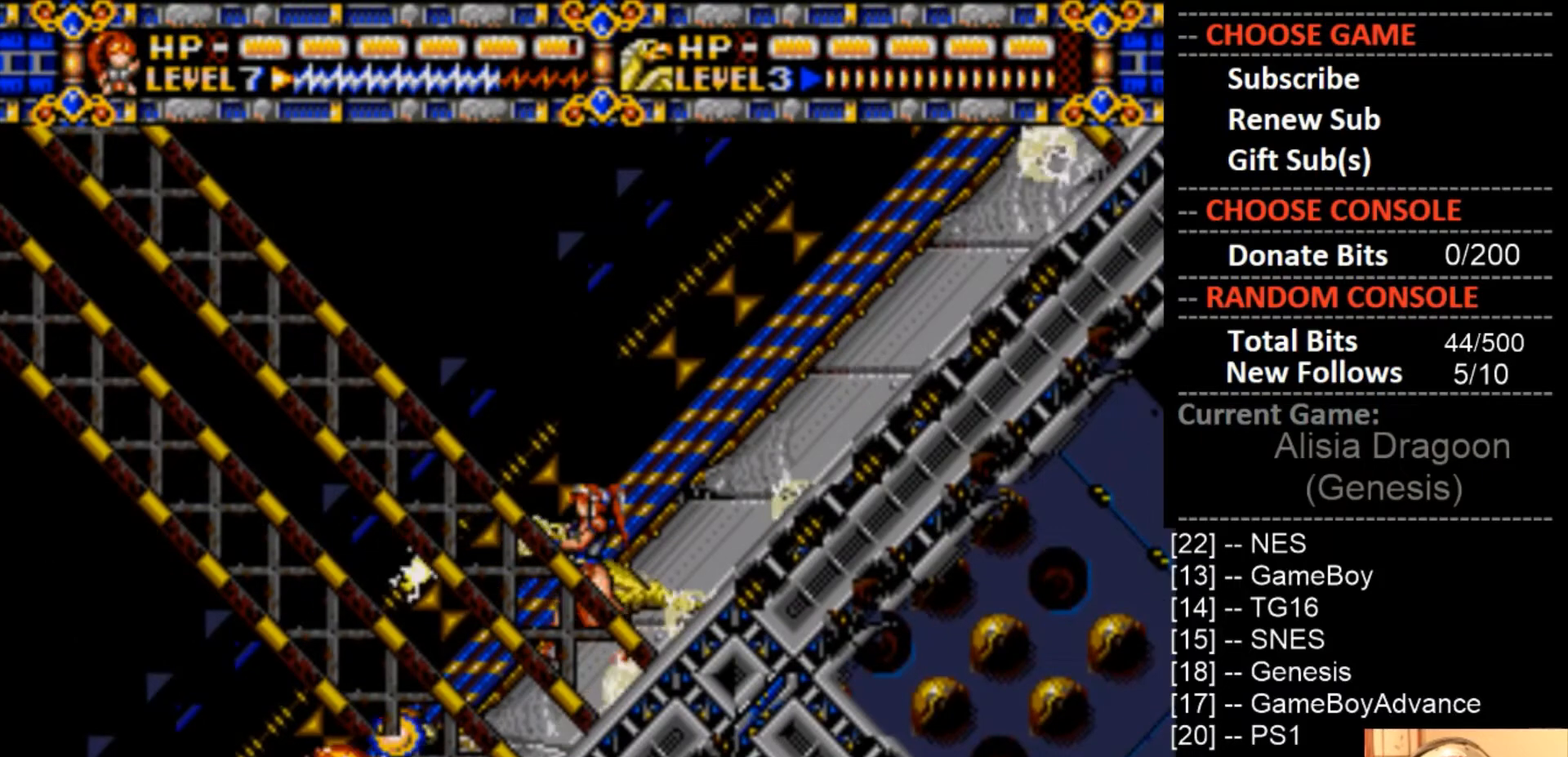
{"buttons": ["CIRCLE", "DPAD_RIGHT"], "events": [[133, "CROSS", "up"], [300, "CIRCLE", "down"], [367, "DPAD_RIGHT", "down"]]}
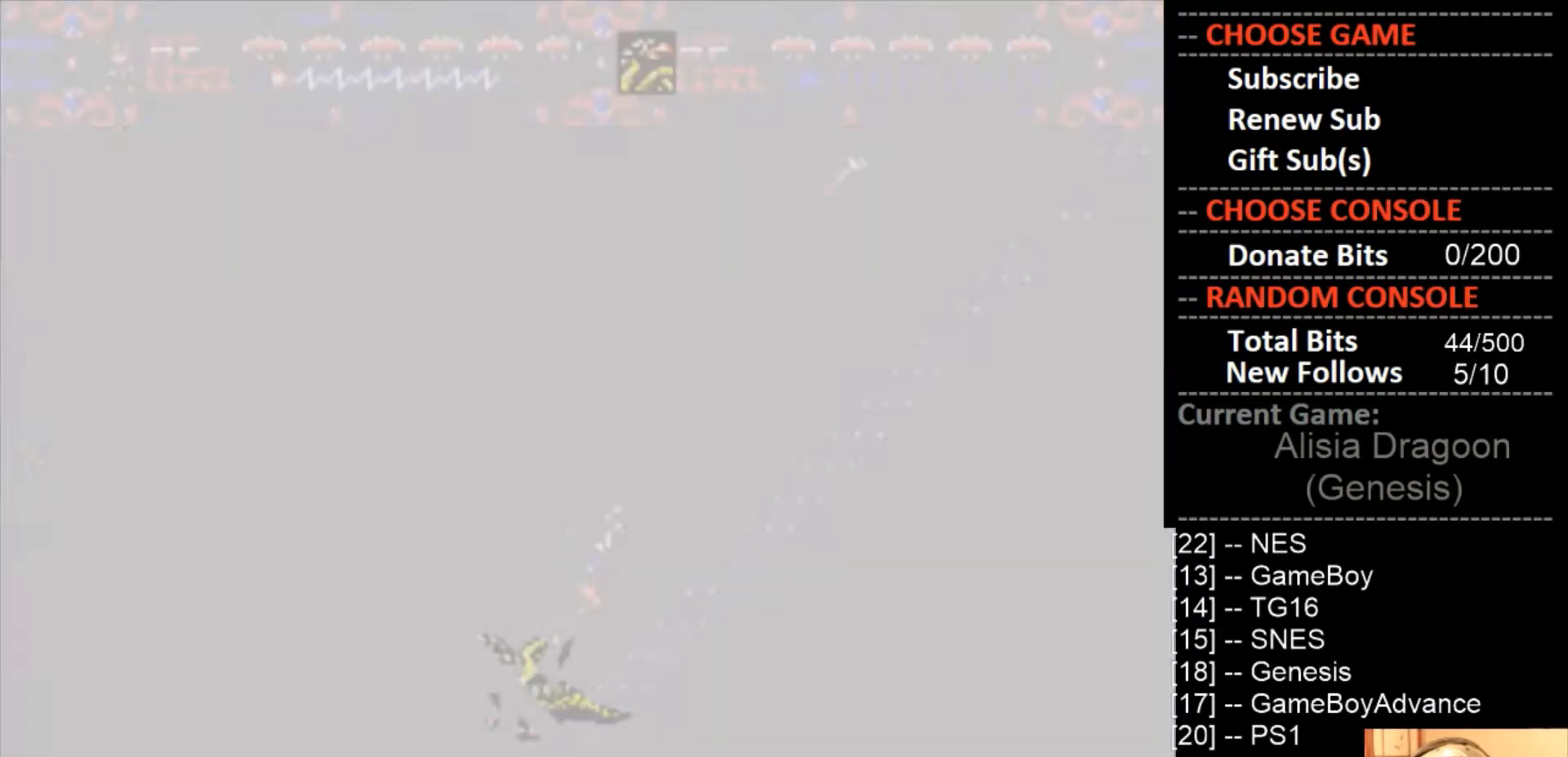
{"buttons": [], "events": [[267, "CIRCLE", "up"], [267, "DPAD_RIGHT", "up"]]}
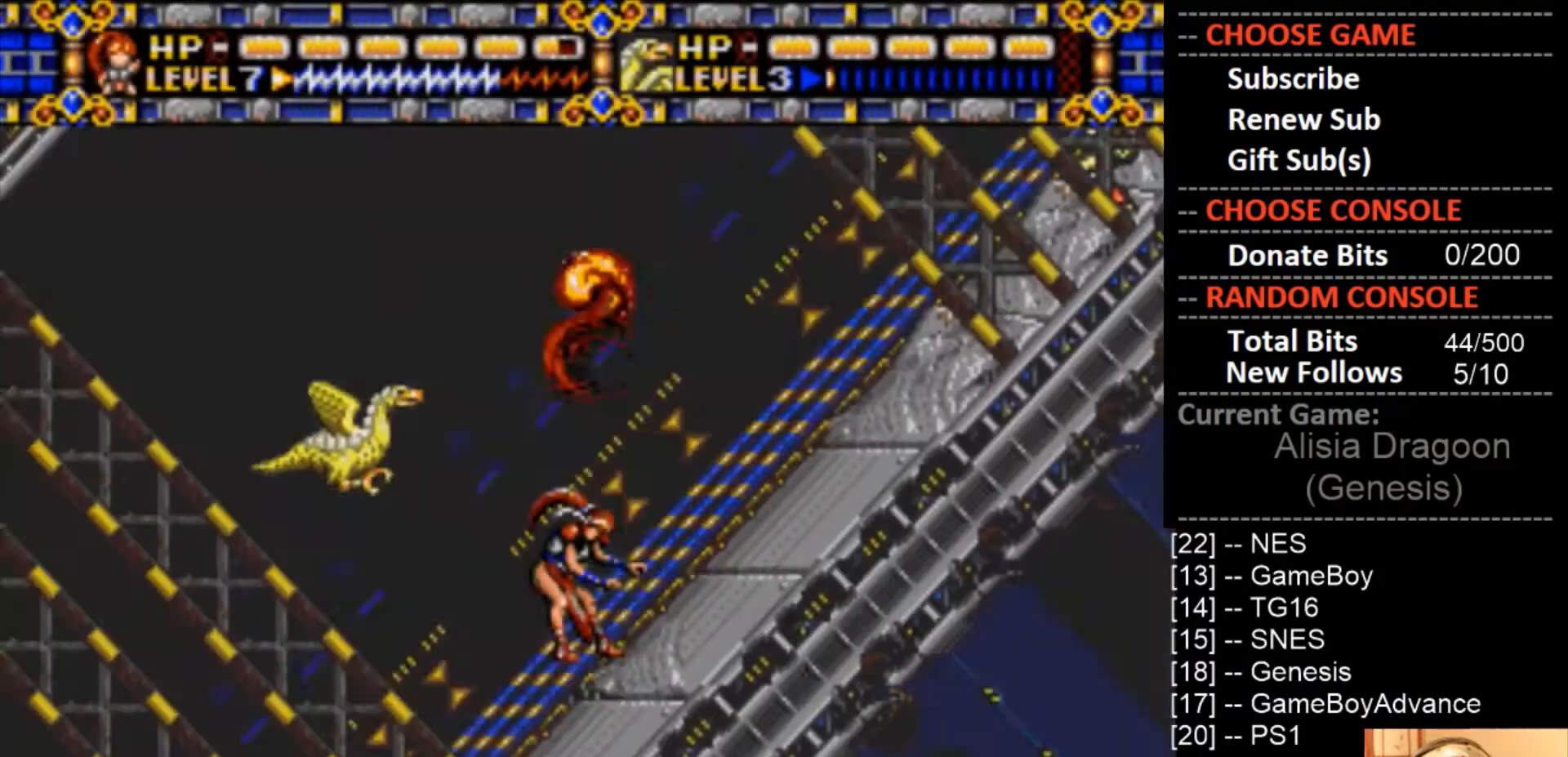
{"buttons": ["DPAD_RIGHT"], "events": [[433, "DPAD_RIGHT", "down"]]}
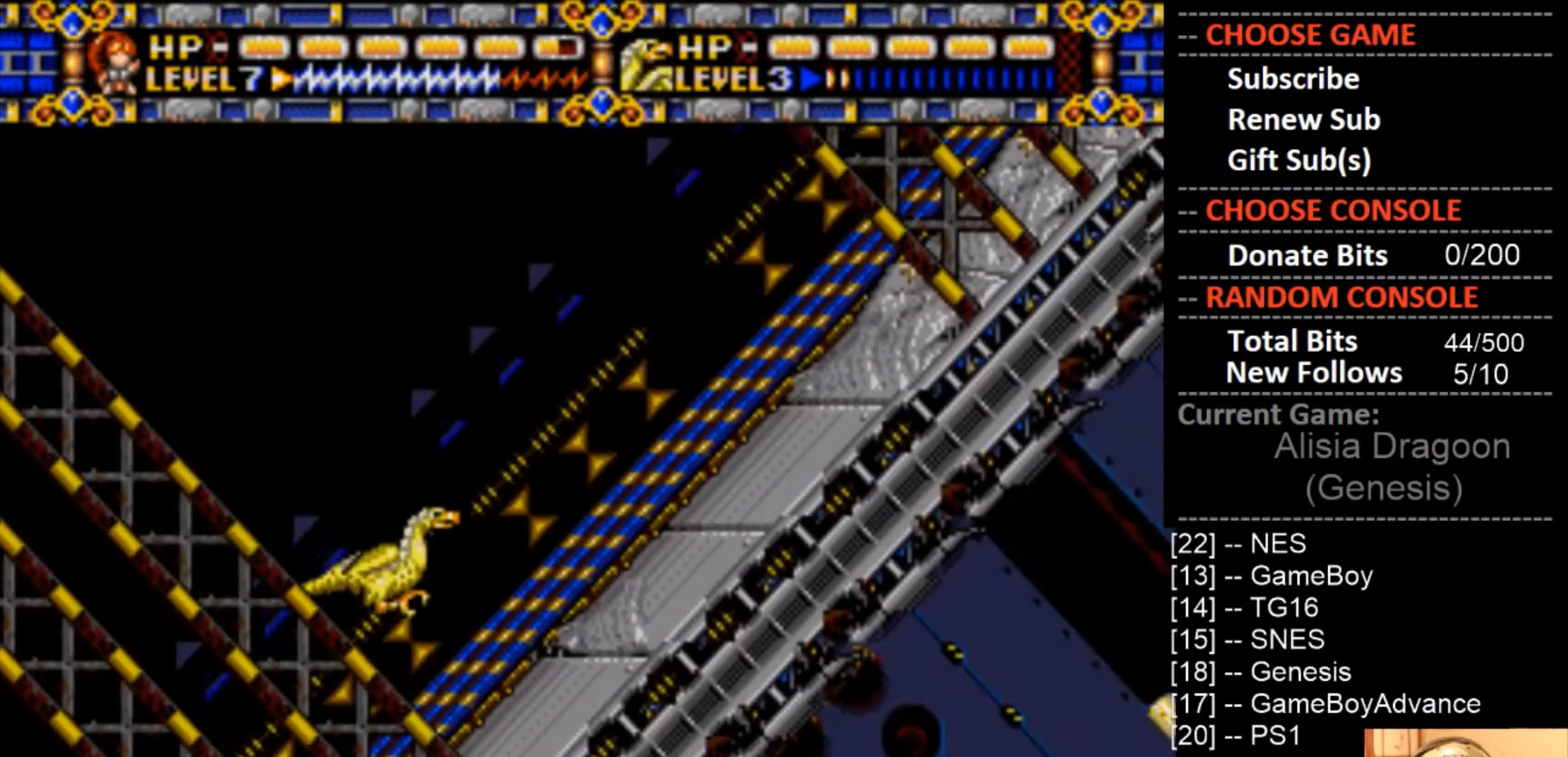
{"buttons": [], "events": [[133, "DPAD_RIGHT", "up"]]}
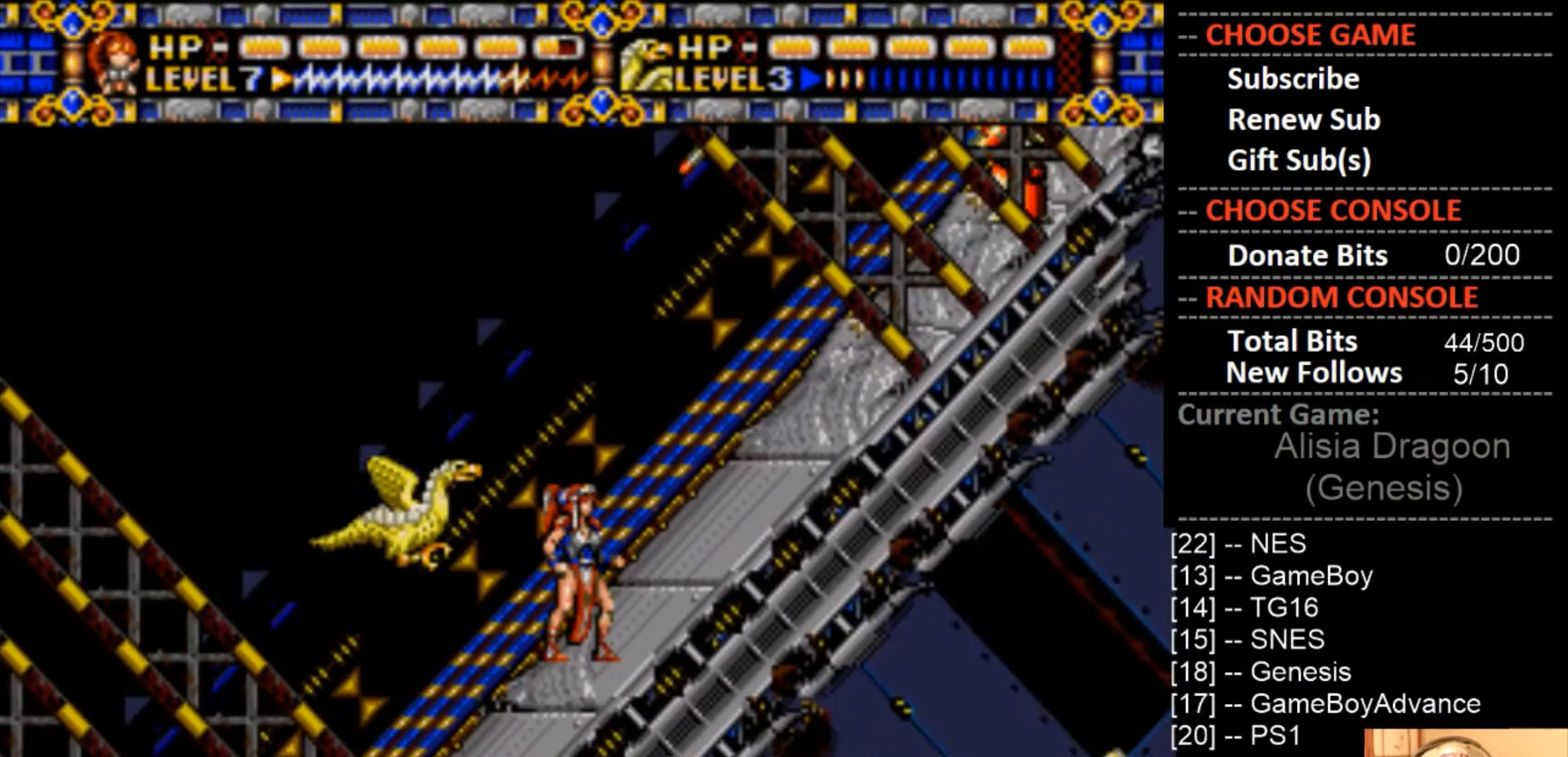
{"buttons": ["CROSS"], "events": [[333, "CROSS", "down"]]}
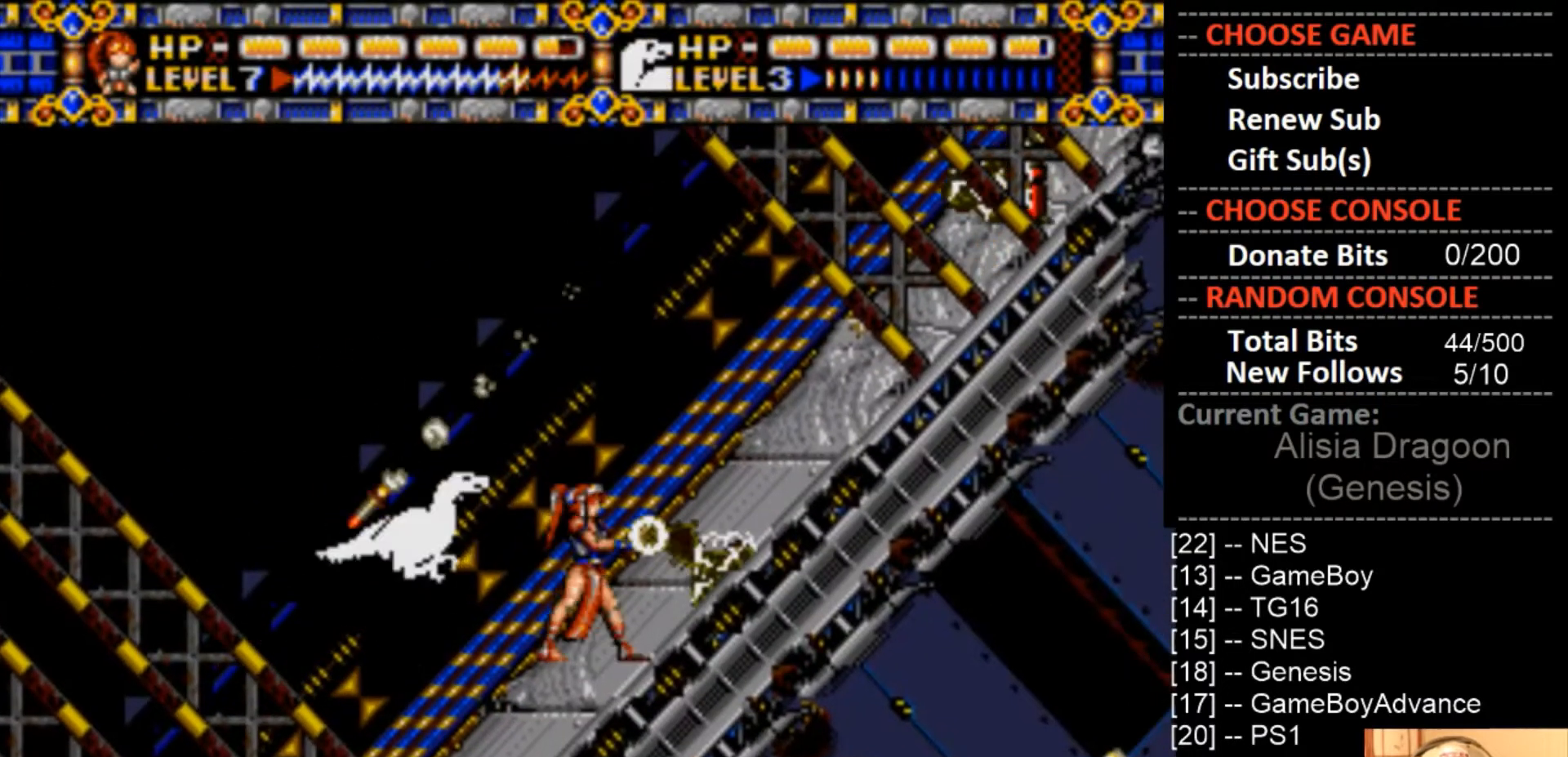
{"buttons": ["CROSS"], "events": []}
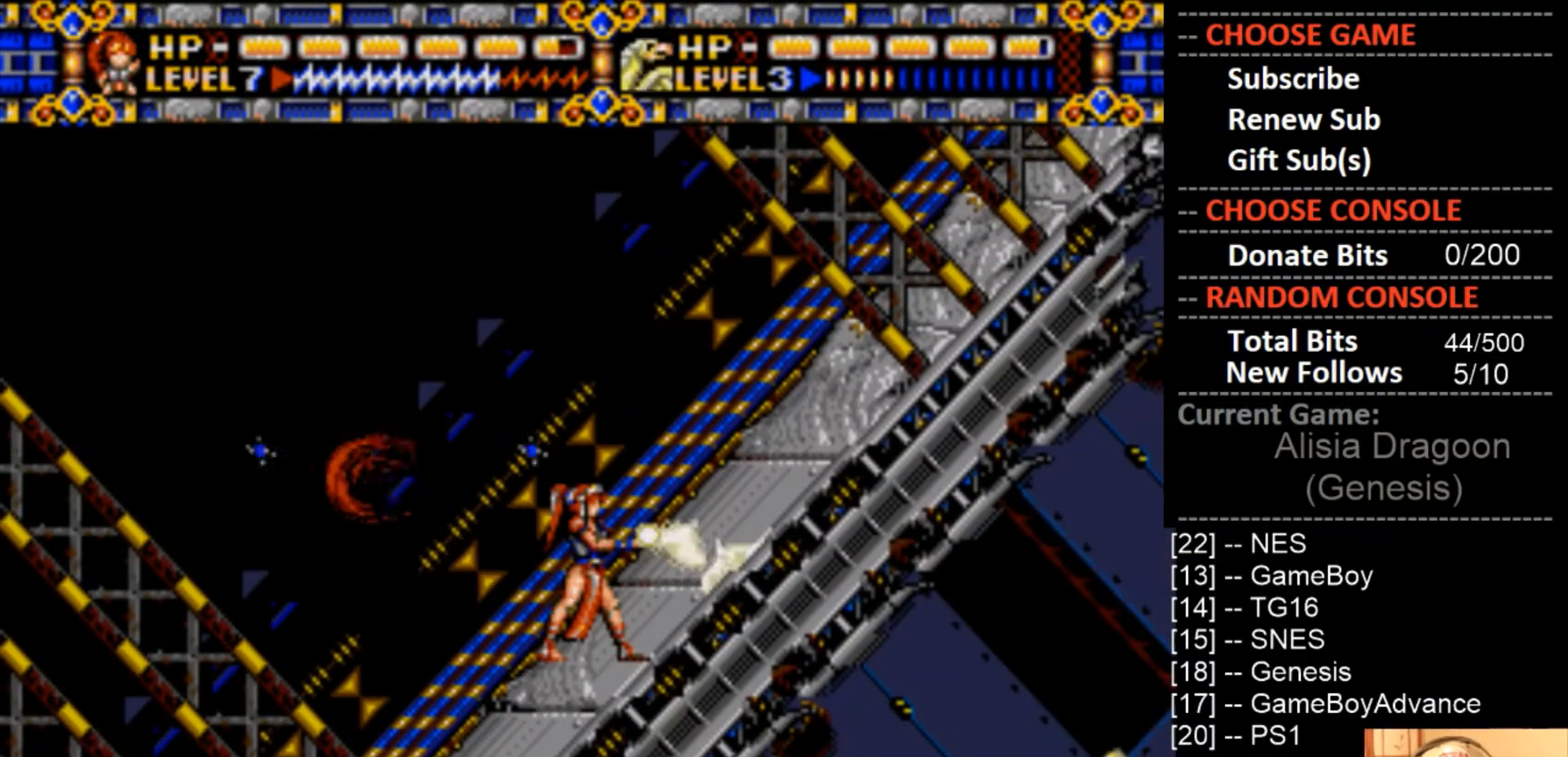
{"buttons": [], "events": [[467, "CROSS", "up"]]}
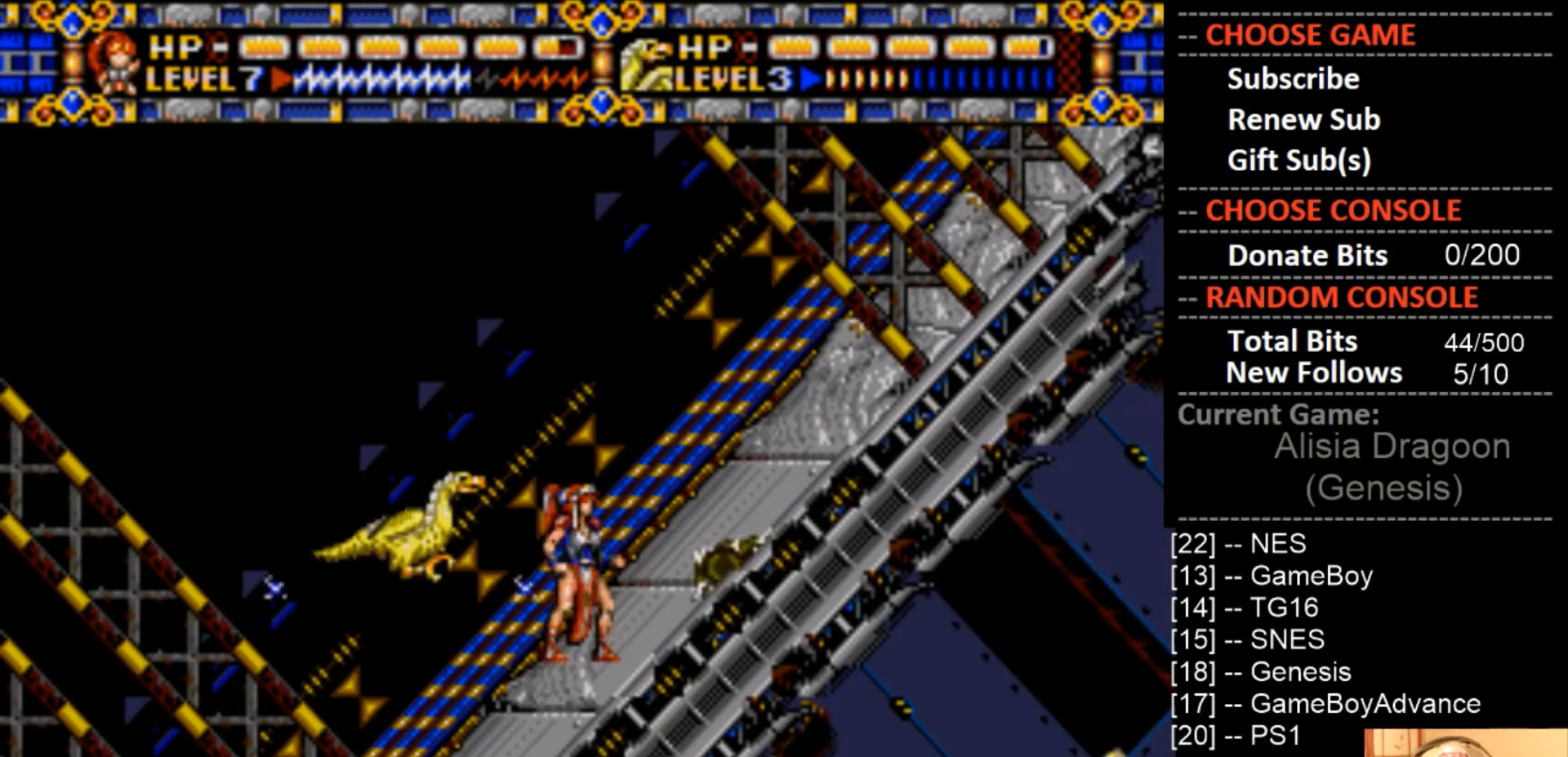
{"buttons": ["DPAD_LEFT"], "events": [[133, "DPAD_LEFT", "down"]]}
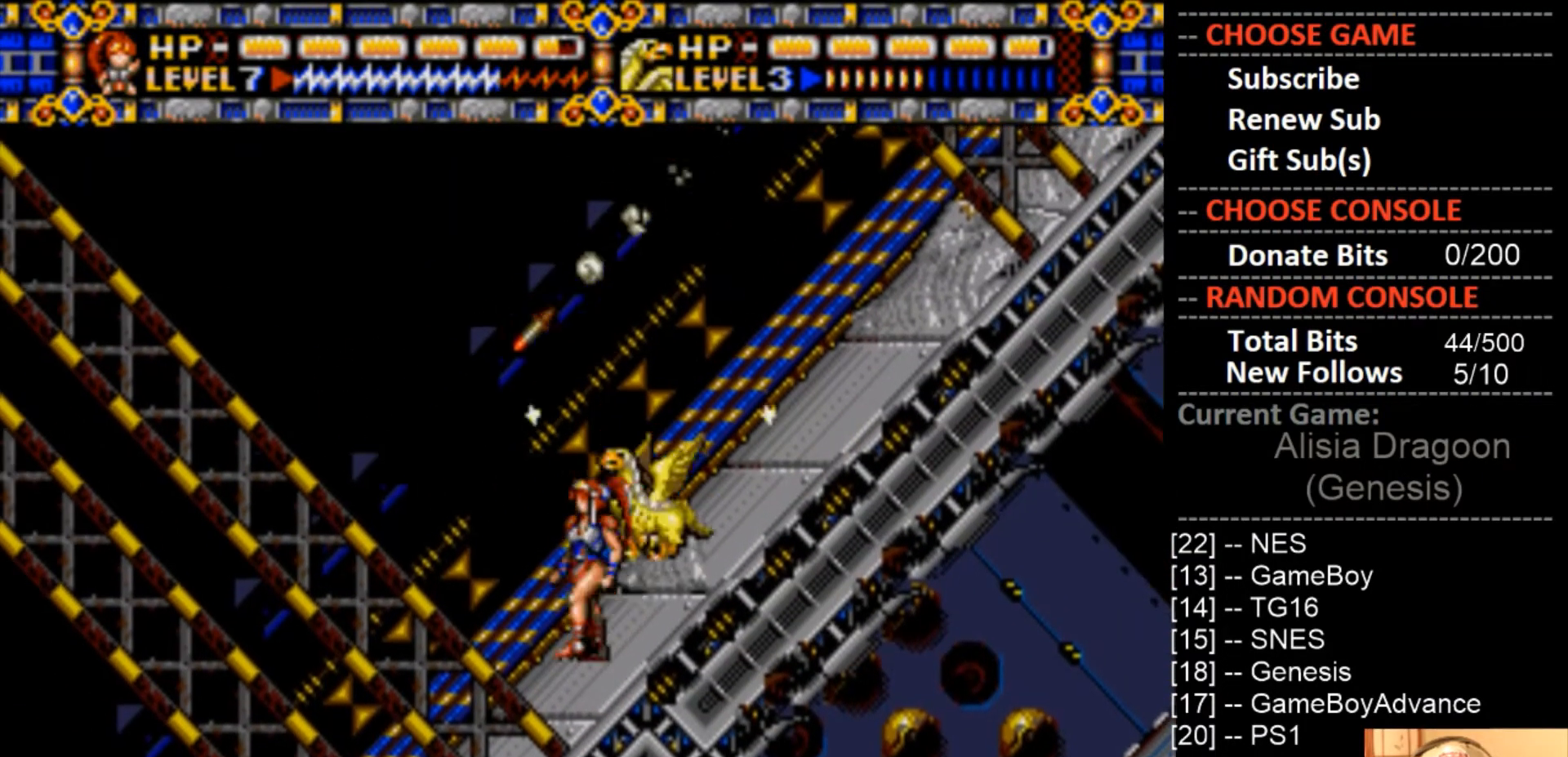
{"buttons": ["DPAD_RIGHT"], "events": [[33, "DPAD_LEFT", "up"], [100, "DPAD_RIGHT", "down"], [333, "CIRCLE", "down"], [467, "CIRCLE", "up"]]}
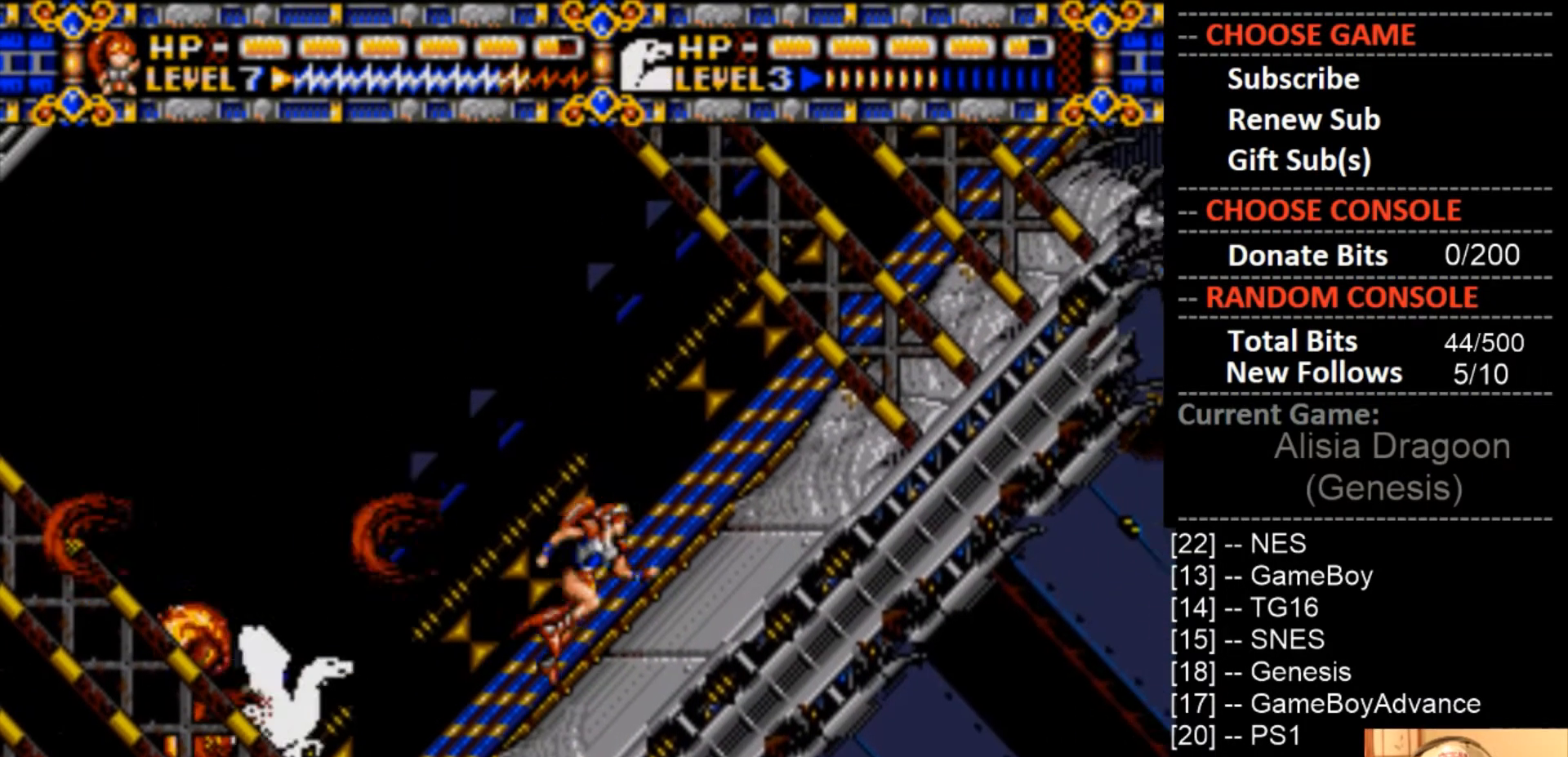
{"buttons": [], "events": [[33, "CROSS", "down"], [67, "DPAD_RIGHT", "up"], [467, "CROSS", "up"]]}
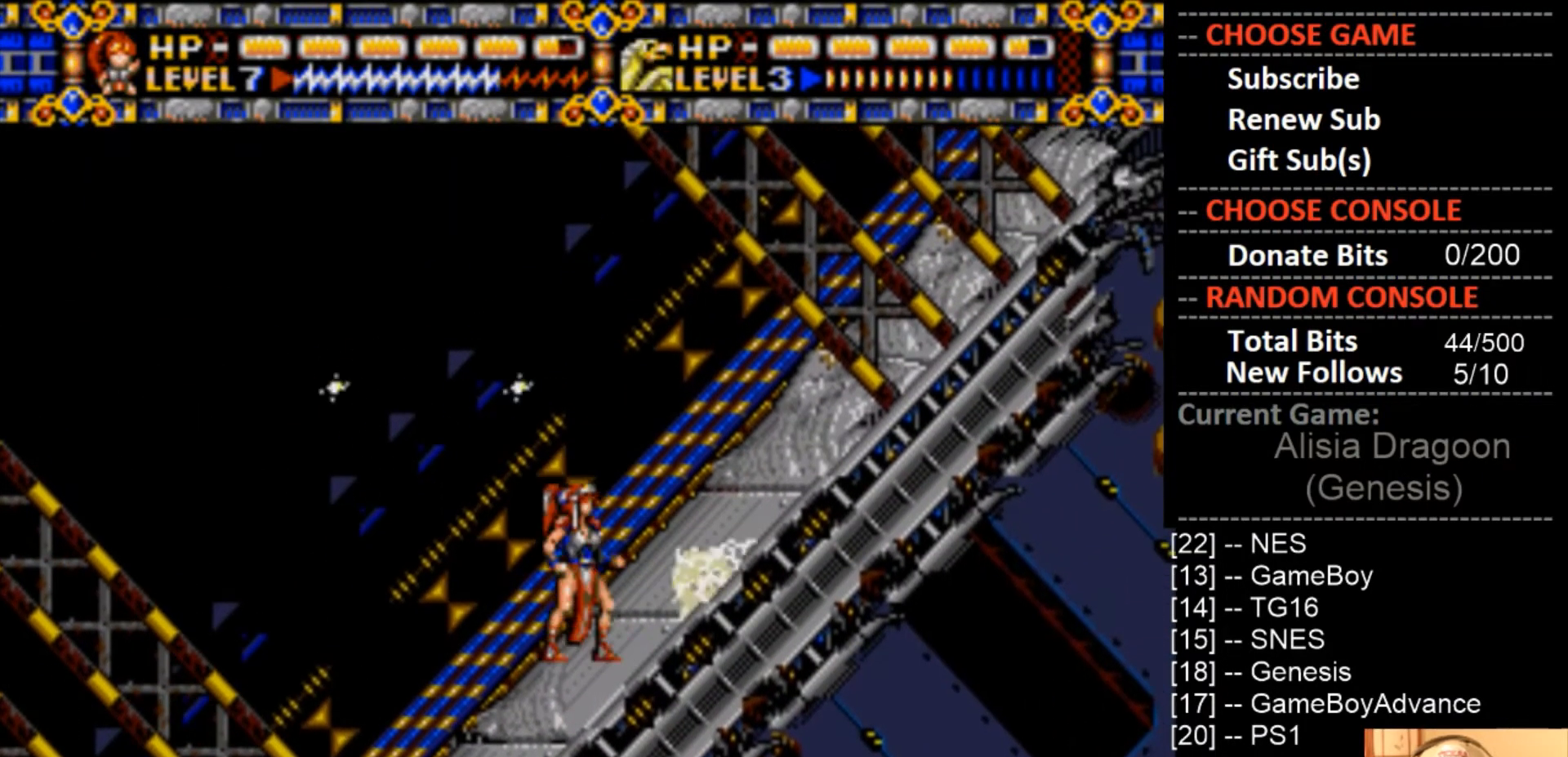
{"buttons": [], "events": []}
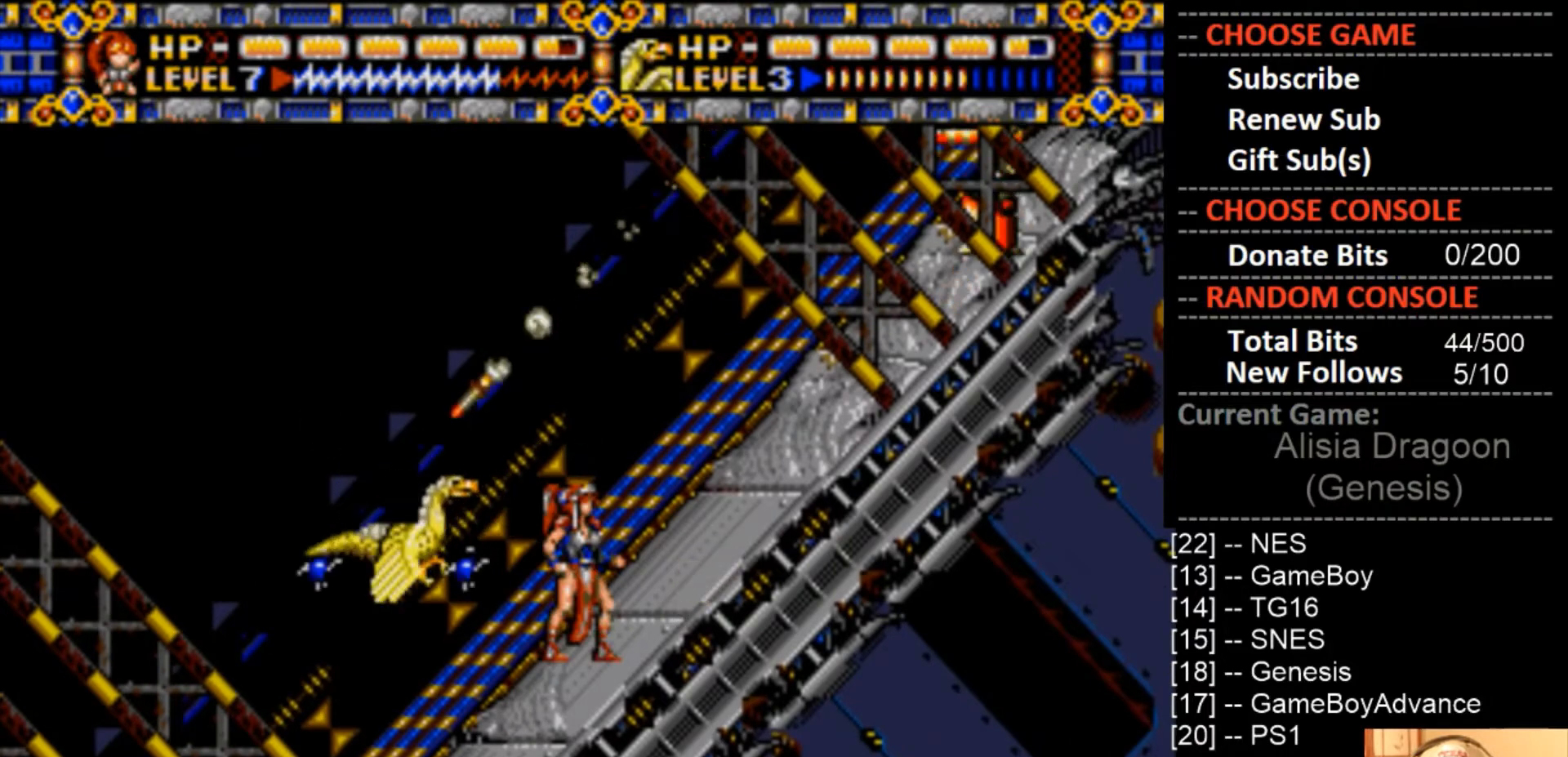
{"buttons": ["CROSS"], "events": [[33, "CIRCLE", "down"], [233, "CROSS", "down"], [300, "CIRCLE", "up"]]}
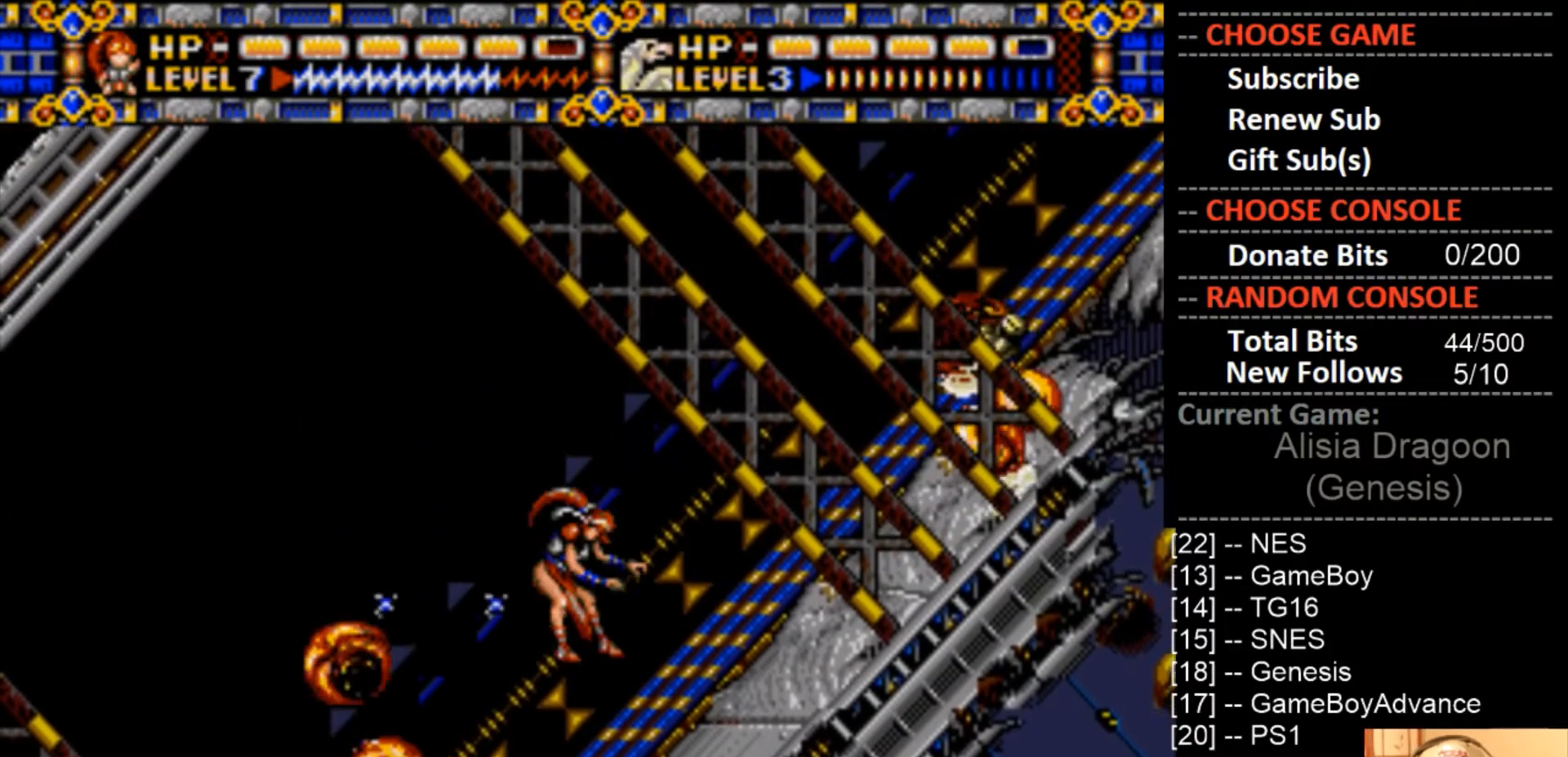
{"buttons": [], "events": [[333, "CROSS", "up"]]}
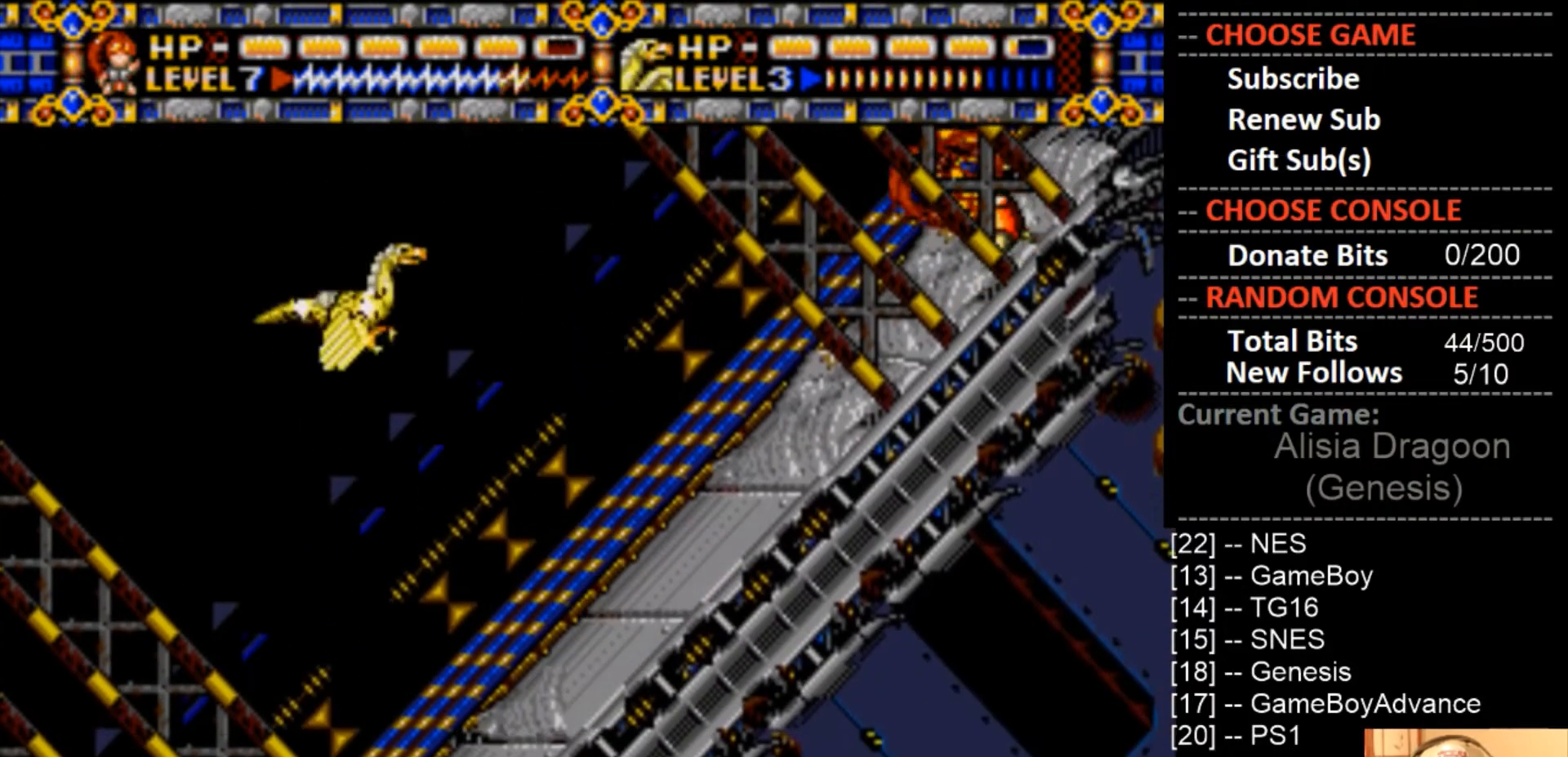
{"buttons": ["DPAD_LEFT"], "events": [[267, "DPAD_LEFT", "down"]]}
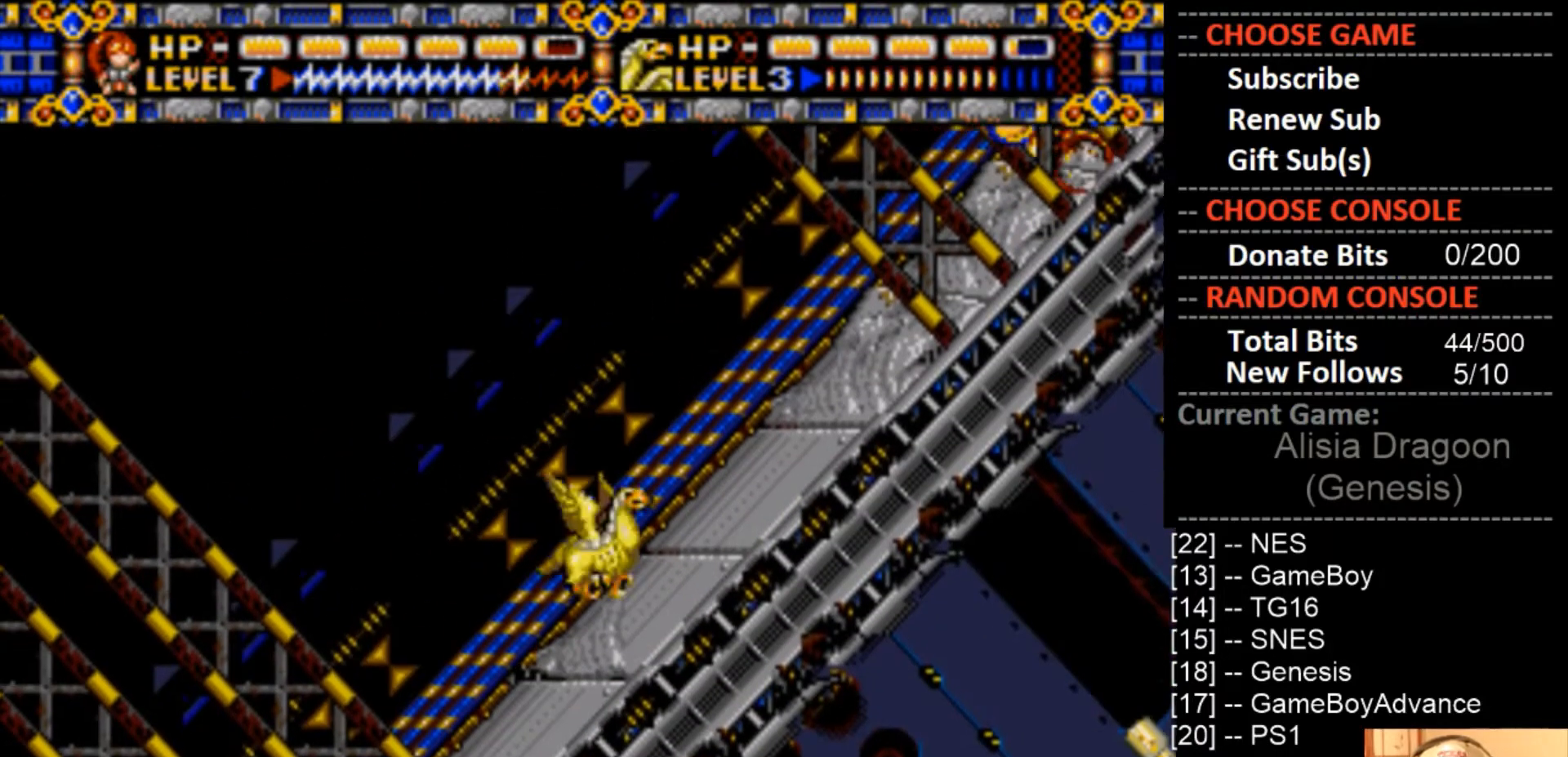
{"buttons": ["DPAD_RIGHT"], "events": [[267, "DPAD_LEFT", "up"], [433, "DPAD_RIGHT", "down"]]}
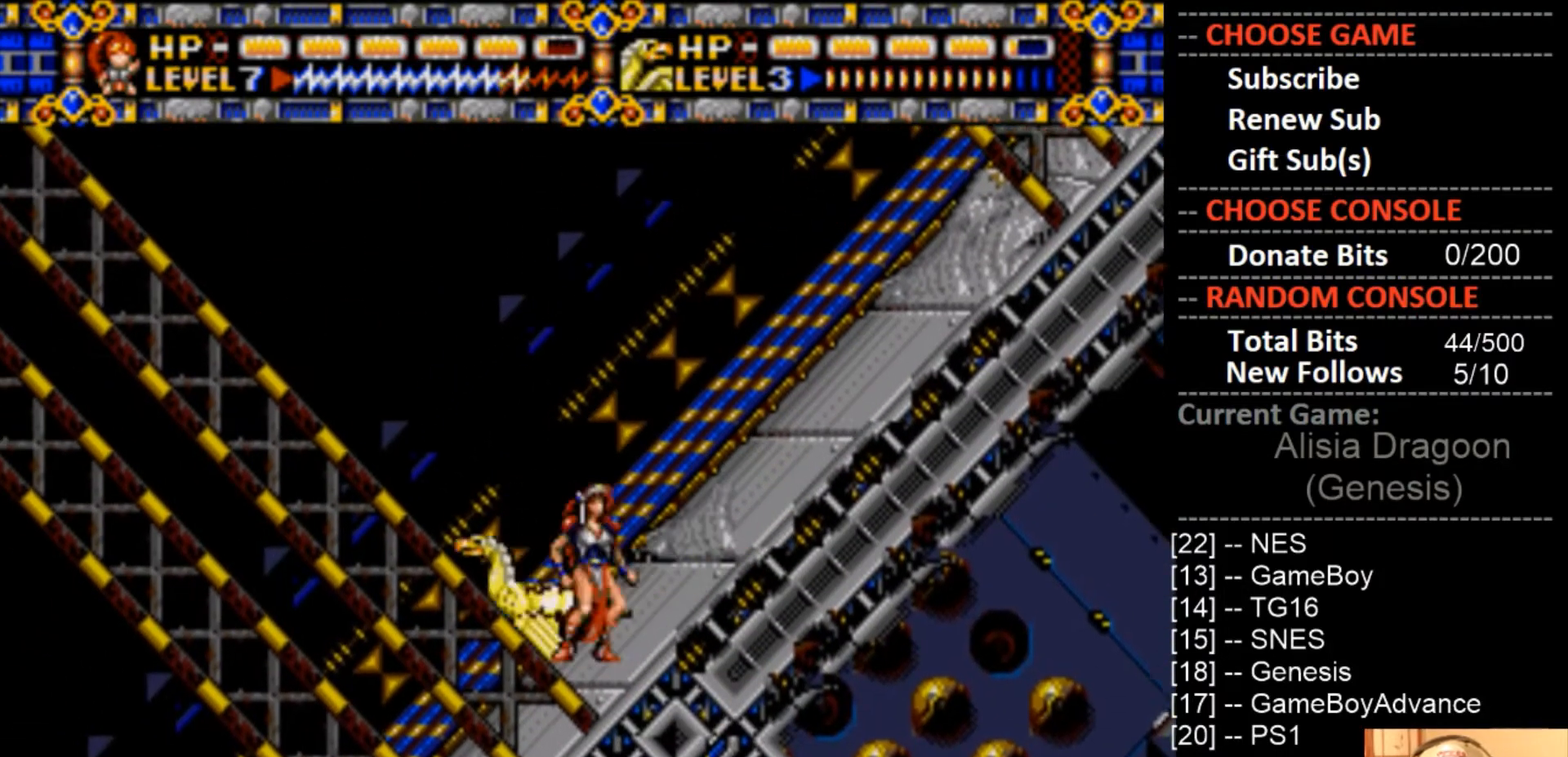
{"buttons": ["DPAD_RIGHT"], "events": []}
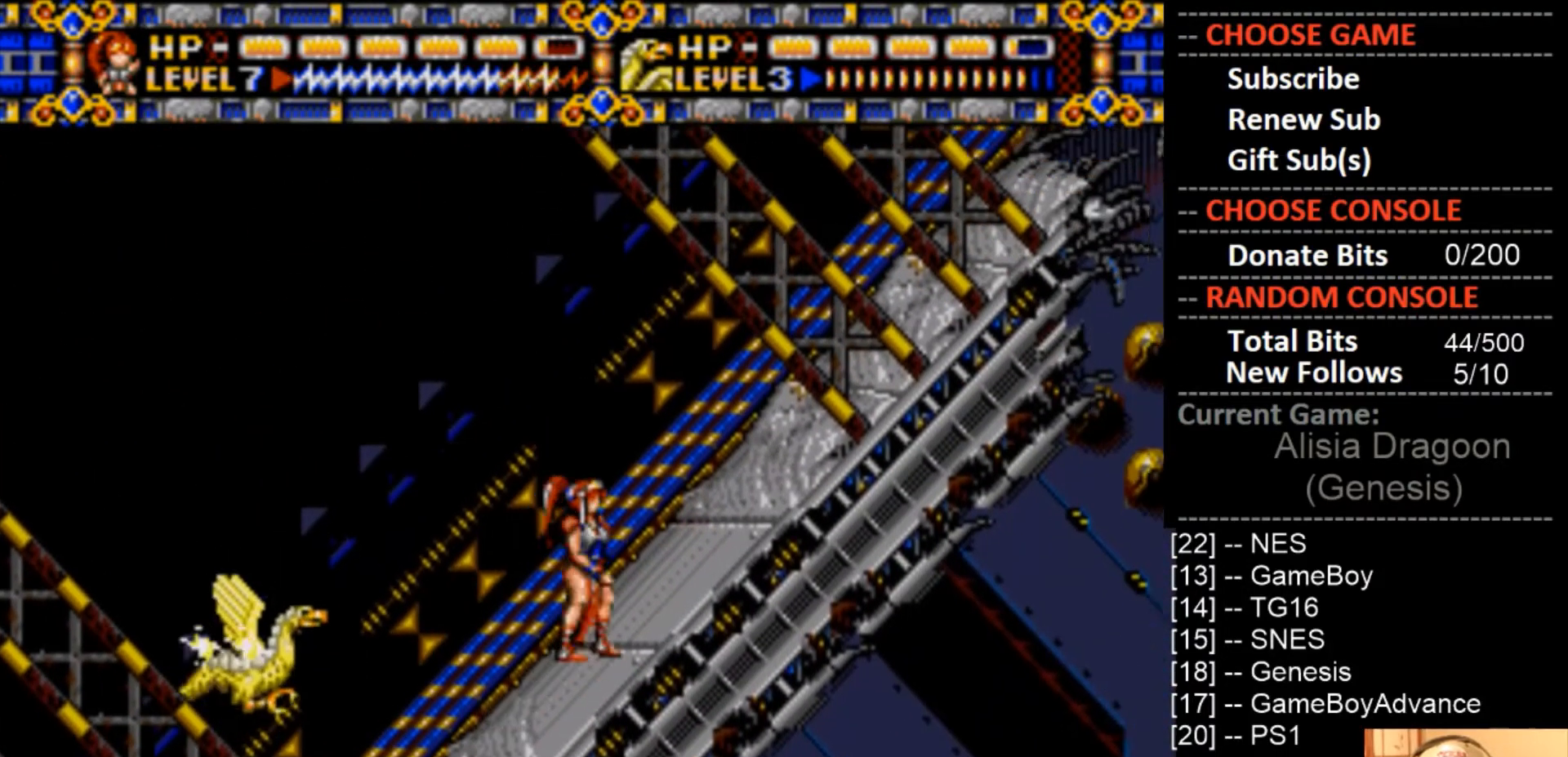
{"buttons": ["DPAD_LEFT"], "events": [[233, "DPAD_RIGHT", "up"], [333, "DPAD_LEFT", "down"]]}
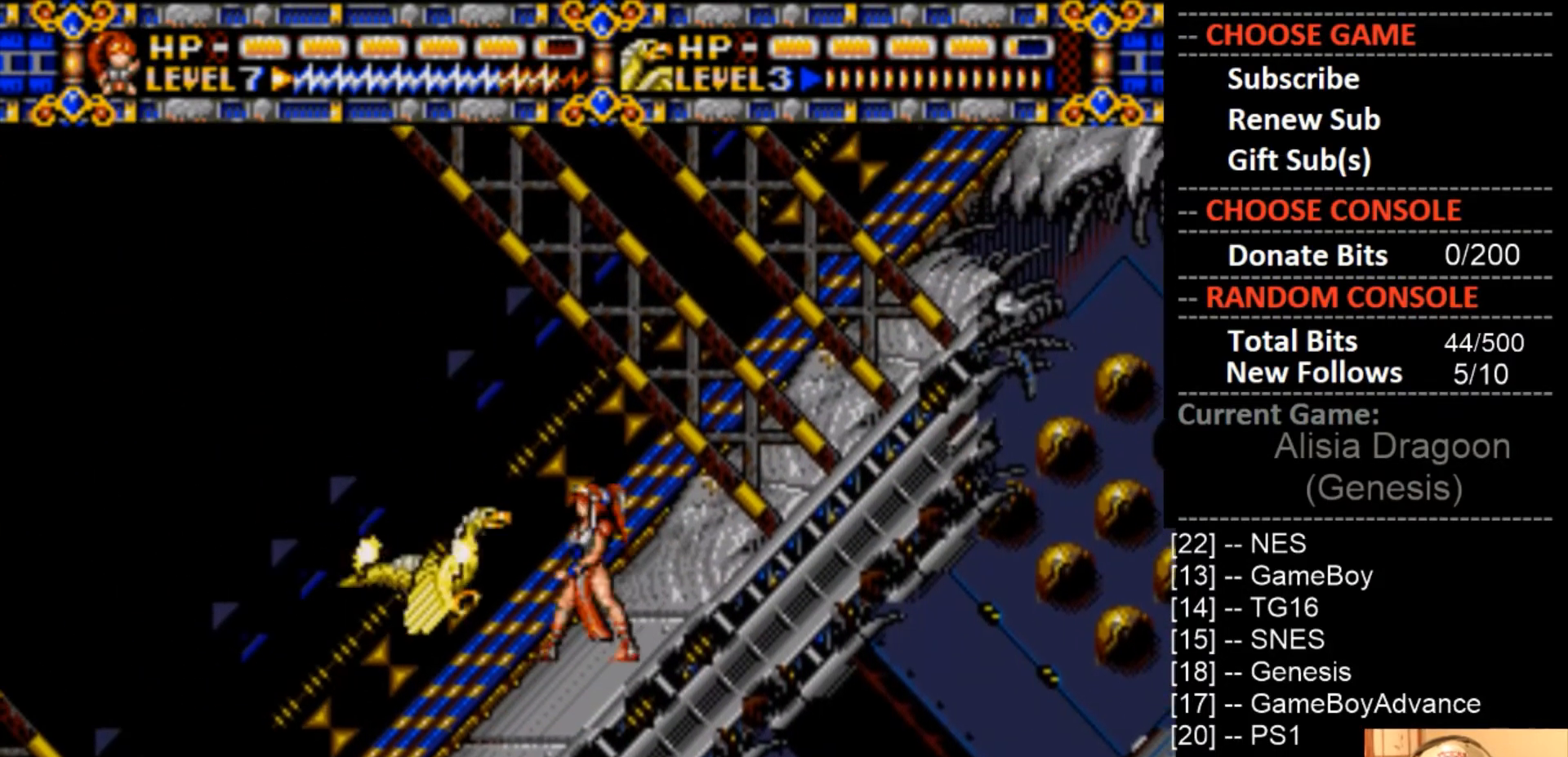
{"buttons": ["DPAD_RIGHT"], "events": [[100, "DPAD_LEFT", "up"], [167, "DPAD_RIGHT", "down"]]}
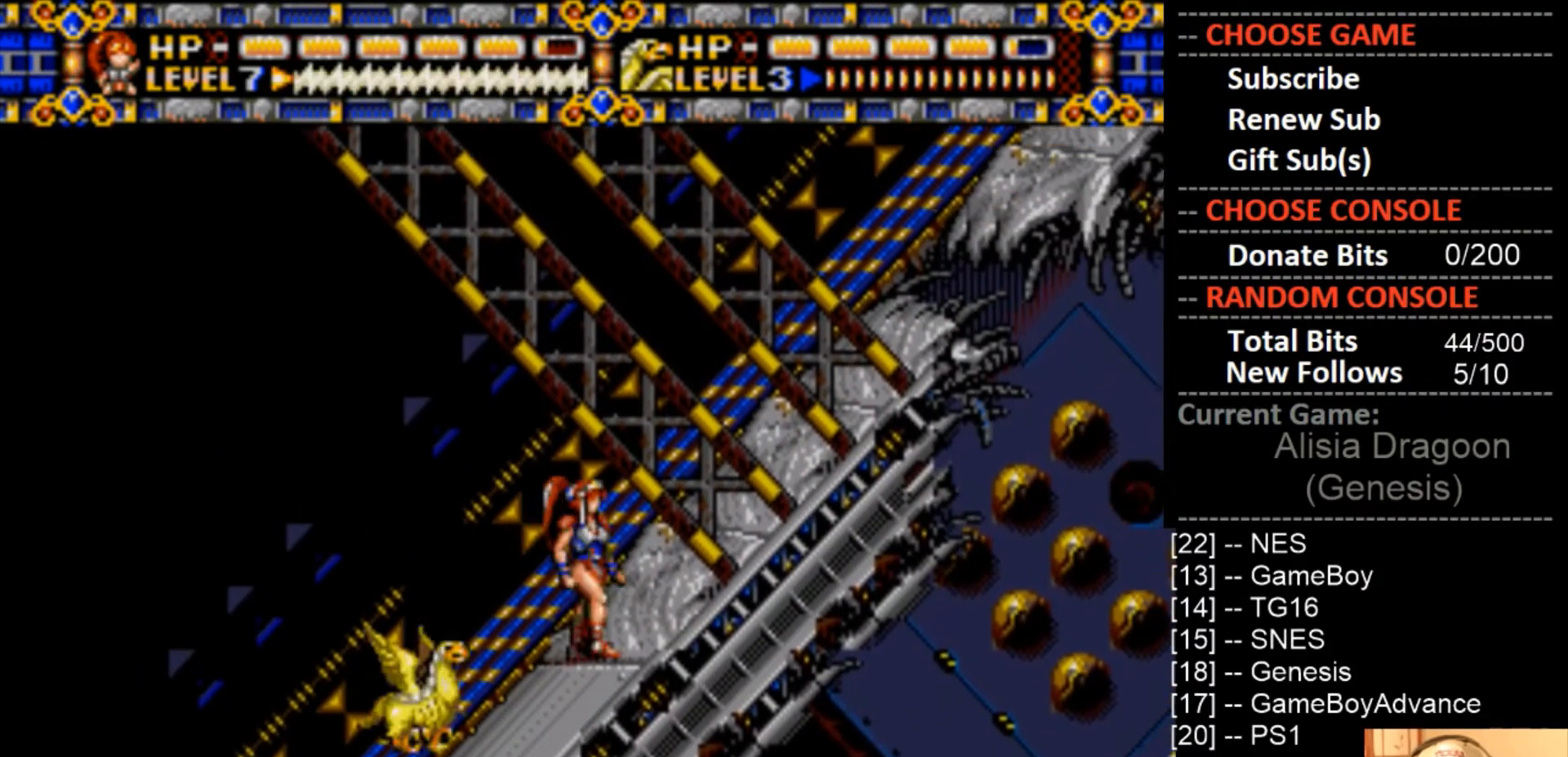
{"buttons": ["DPAD_LEFT"], "events": [[133, "DPAD_RIGHT", "up"], [133, "DPAD_UP", "down"], [167, "DPAD_LEFT", "down"], [167, "DPAD_UP", "up"]]}
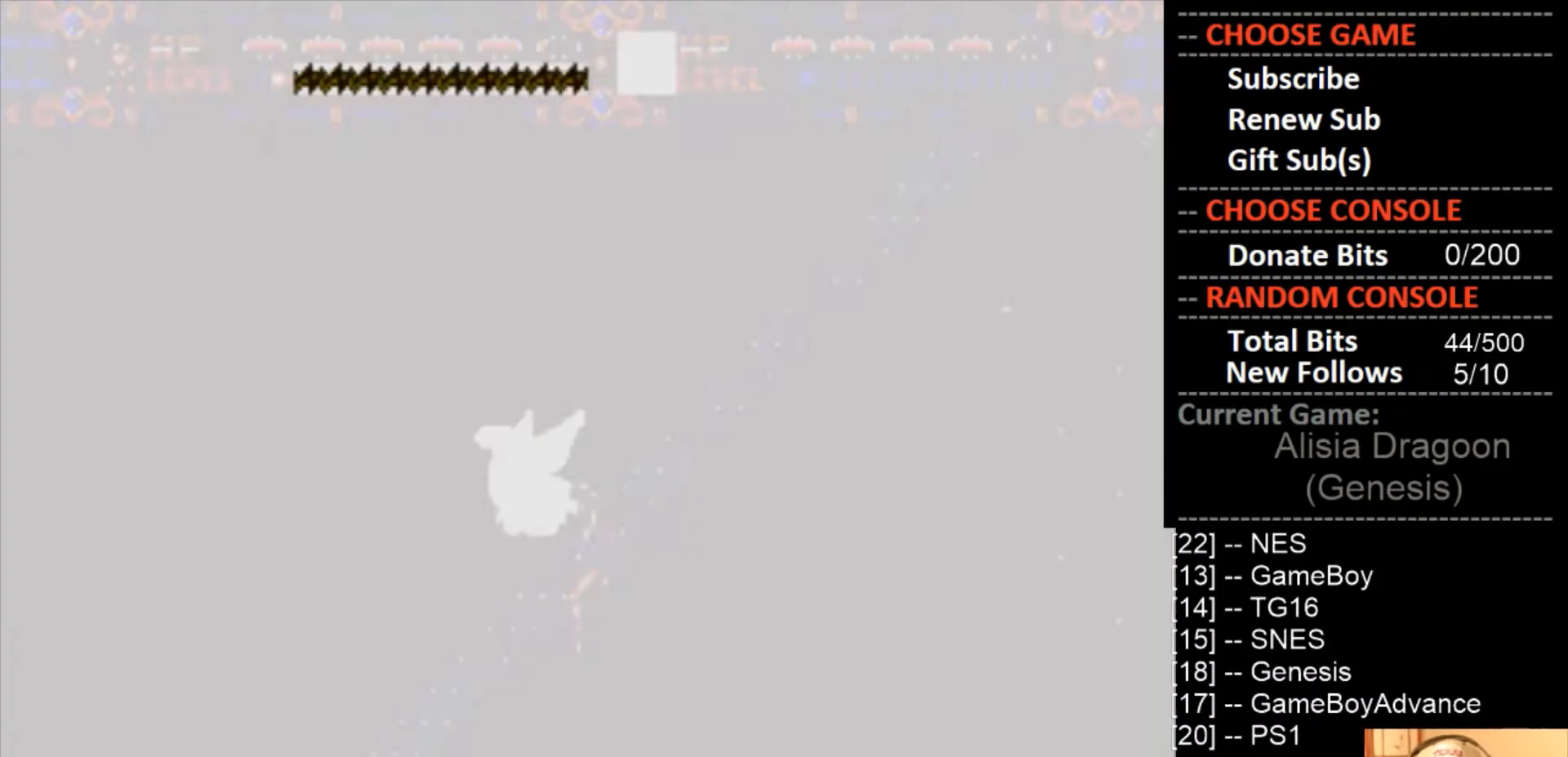
{"buttons": ["DPAD_LEFT"], "events": []}
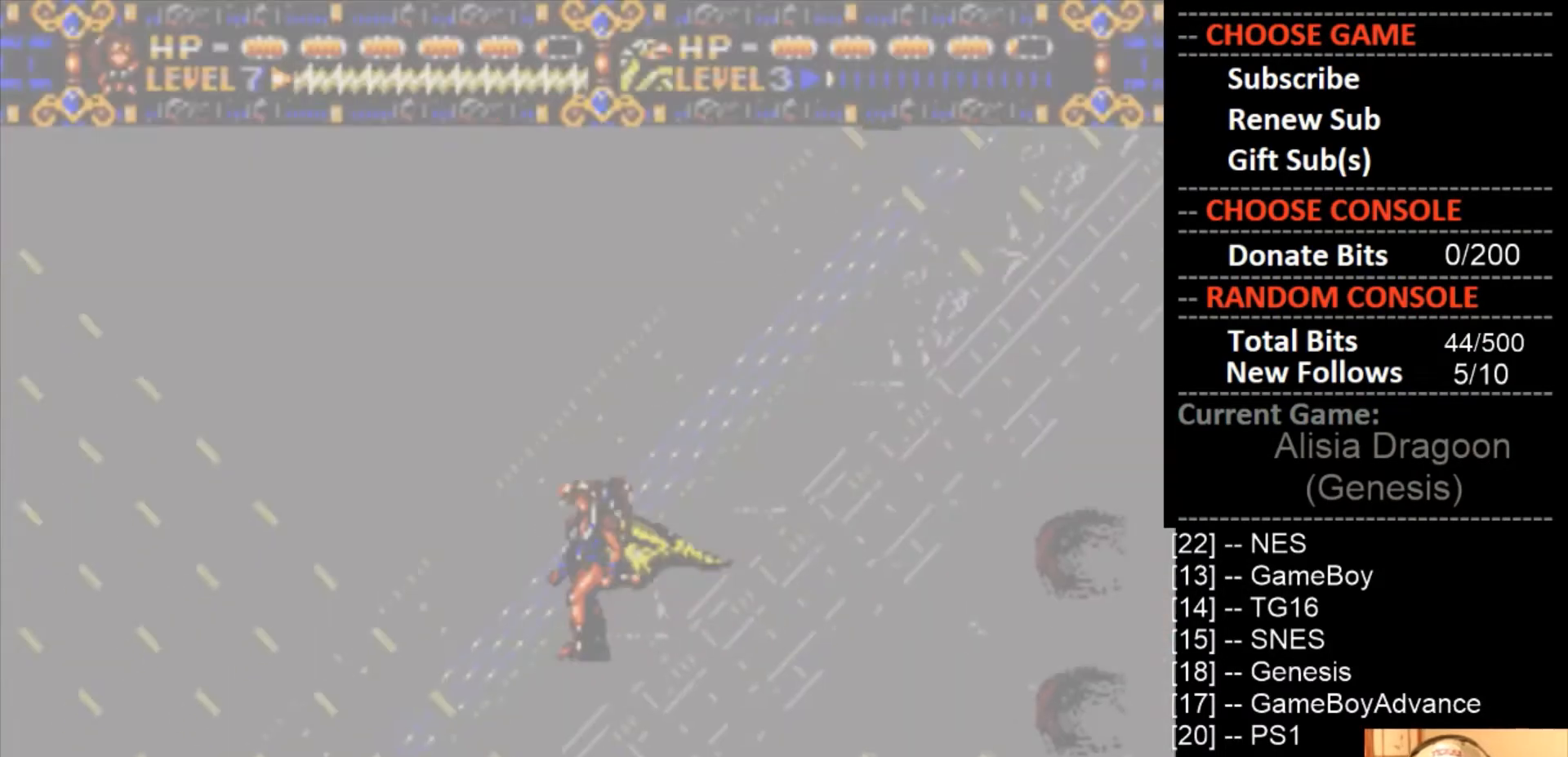
{"buttons": ["DPAD_LEFT"], "events": []}
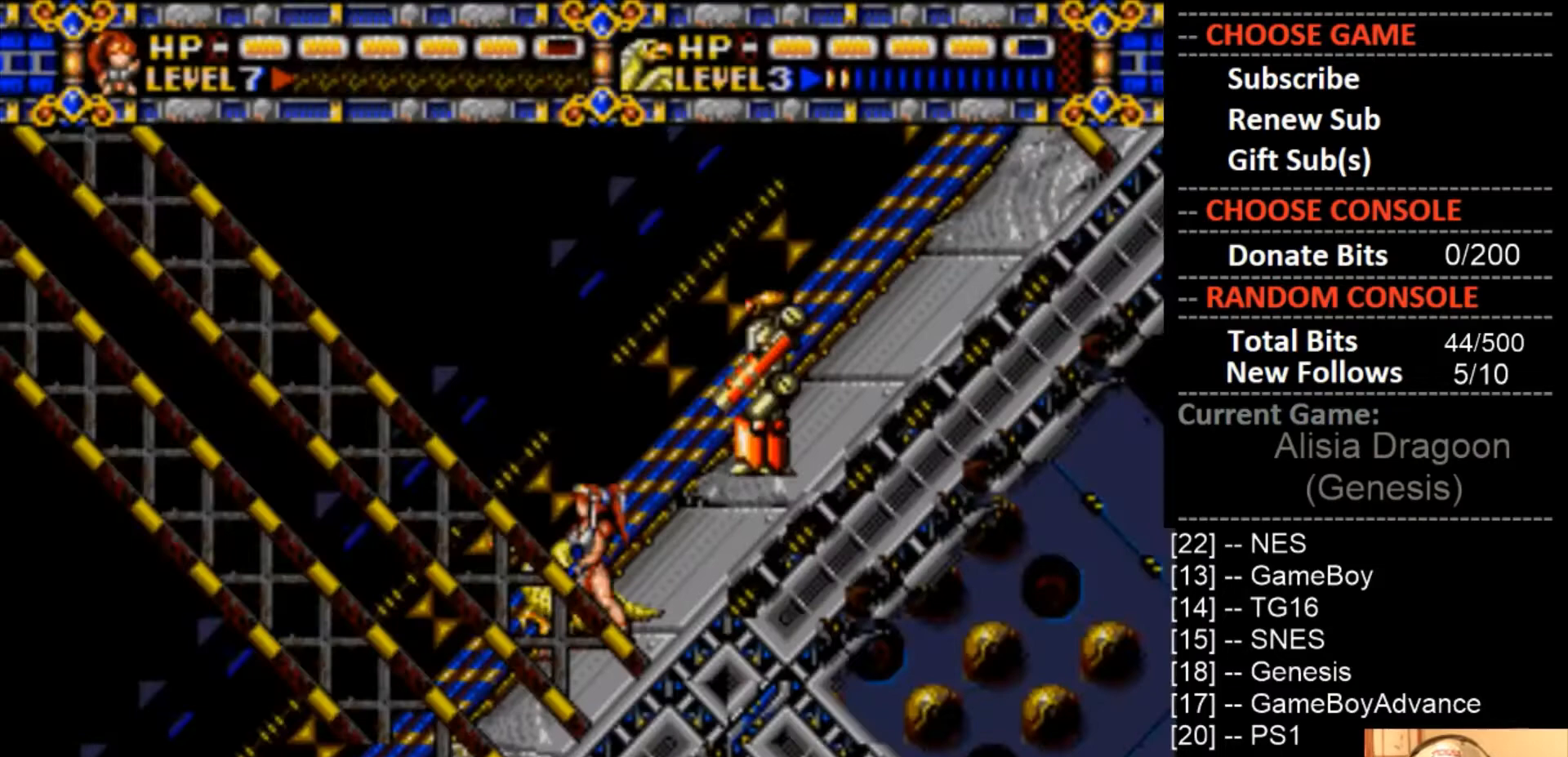
{"buttons": ["DPAD_RIGHT"], "events": [[467, "DPAD_LEFT", "up"], [467, "DPAD_RIGHT", "down"]]}
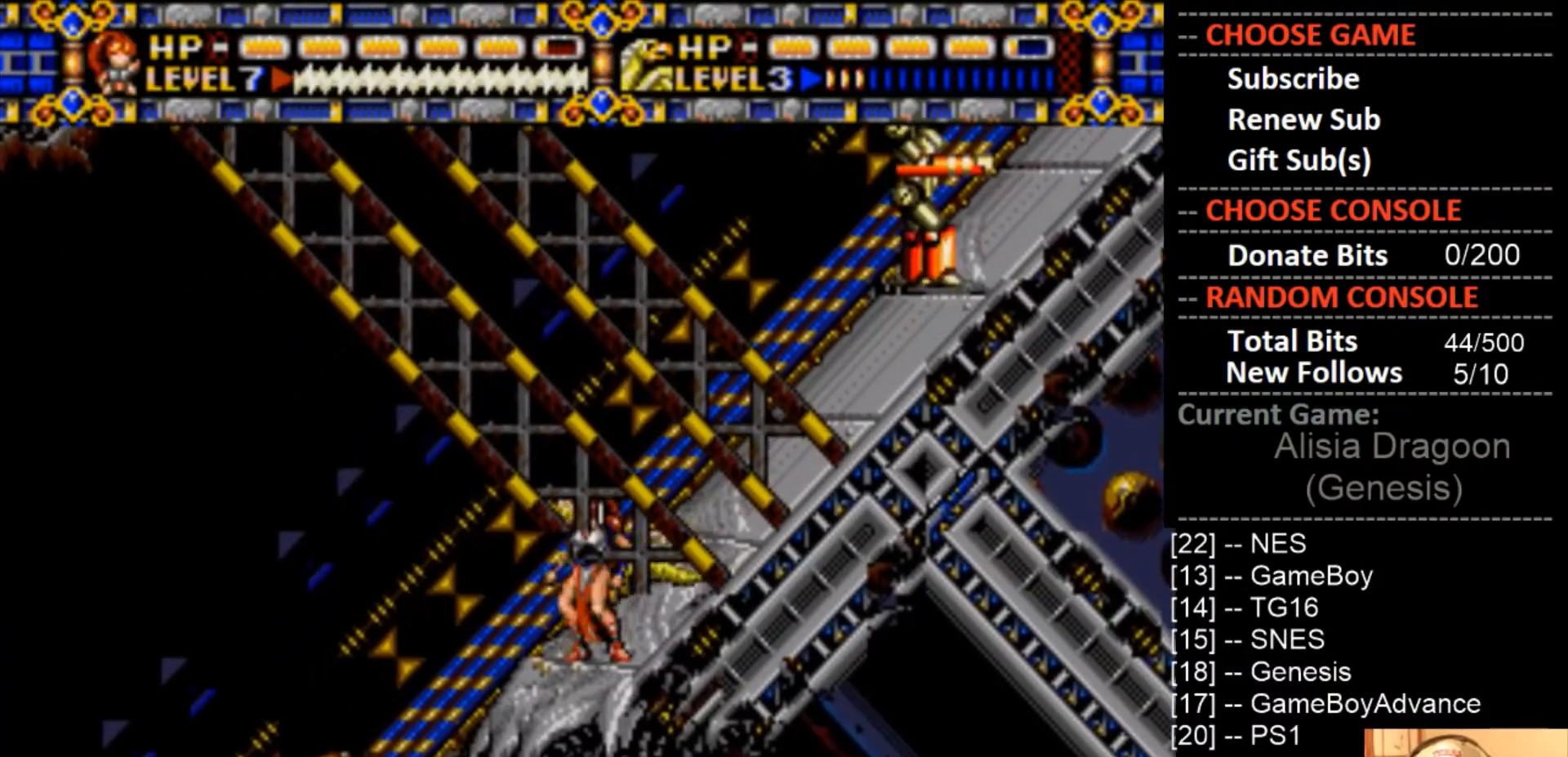
{"buttons": ["CROSS"], "events": [[67, "CROSS", "down"], [133, "DPAD_RIGHT", "up"]]}